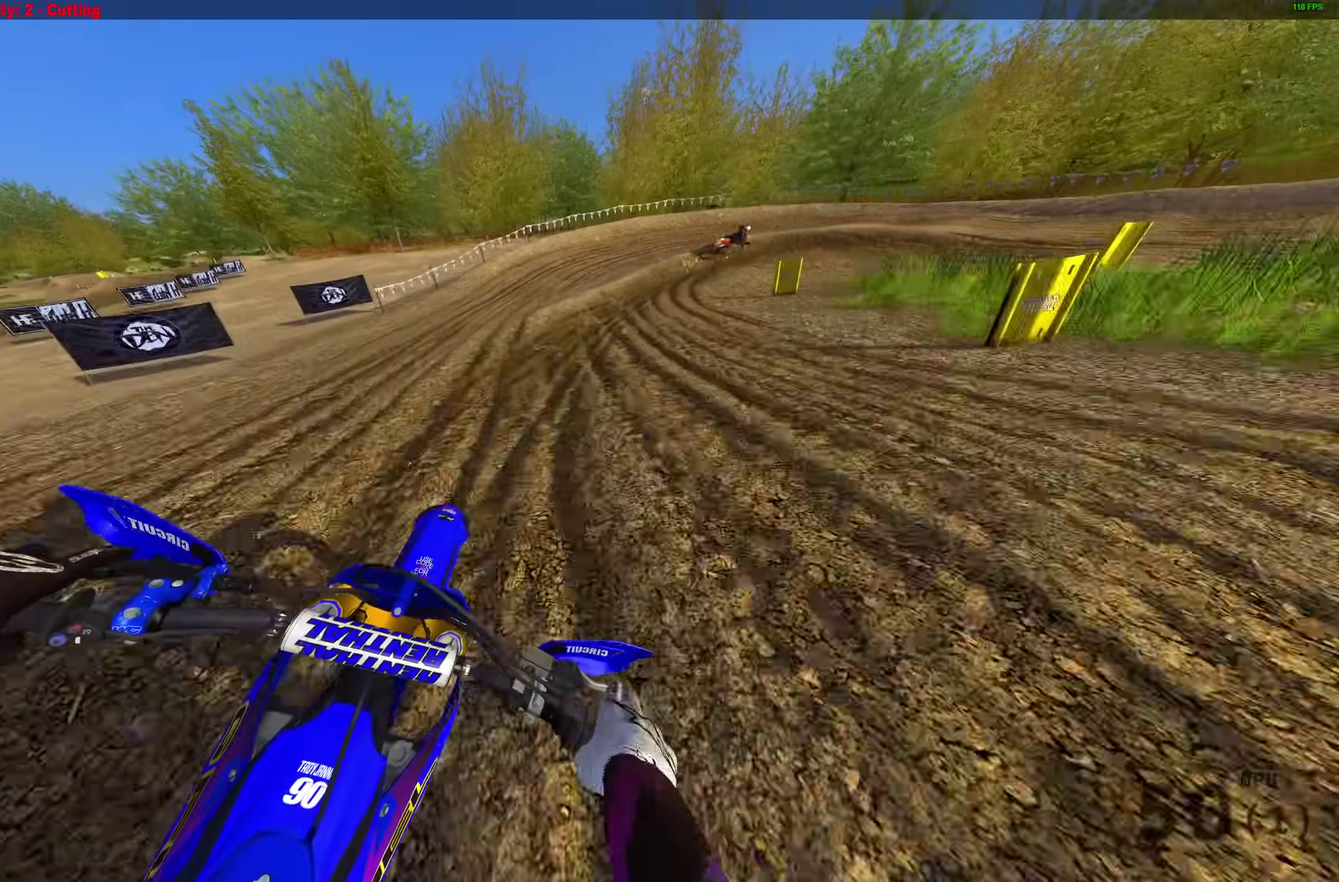
Gameplay with a controller (PlayStation layout); each line is a JSON object with the inputs held at the frame after it (dt_ms = milliseconds from this image to that frame). "events" lists button and stick changes between this image and that frame as [ms after this image, input, new state], when the widget could be followed in between.
{"dt_ms": 600, "buttons": ["L2"], "left_stick": "right", "right_stick": "down"}
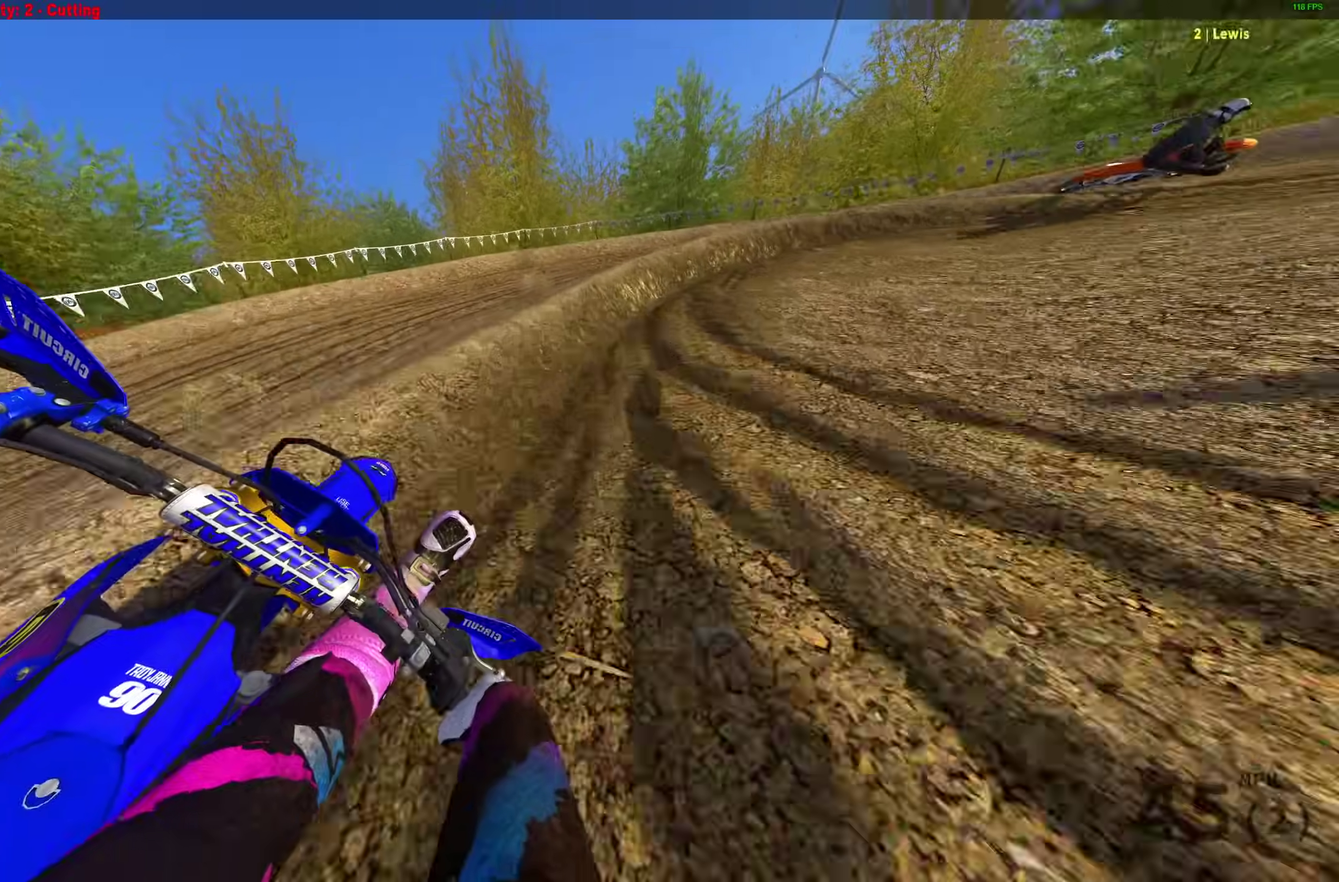
{"dt_ms": 400, "buttons": ["L2"], "left_stick": "right", "right_stick": "down", "events": [[17, "right_stick", "down-right"], [117, "right_stick", "down"], [183, "right_stick", "down-right"], [233, "right_stick", "down"]]}
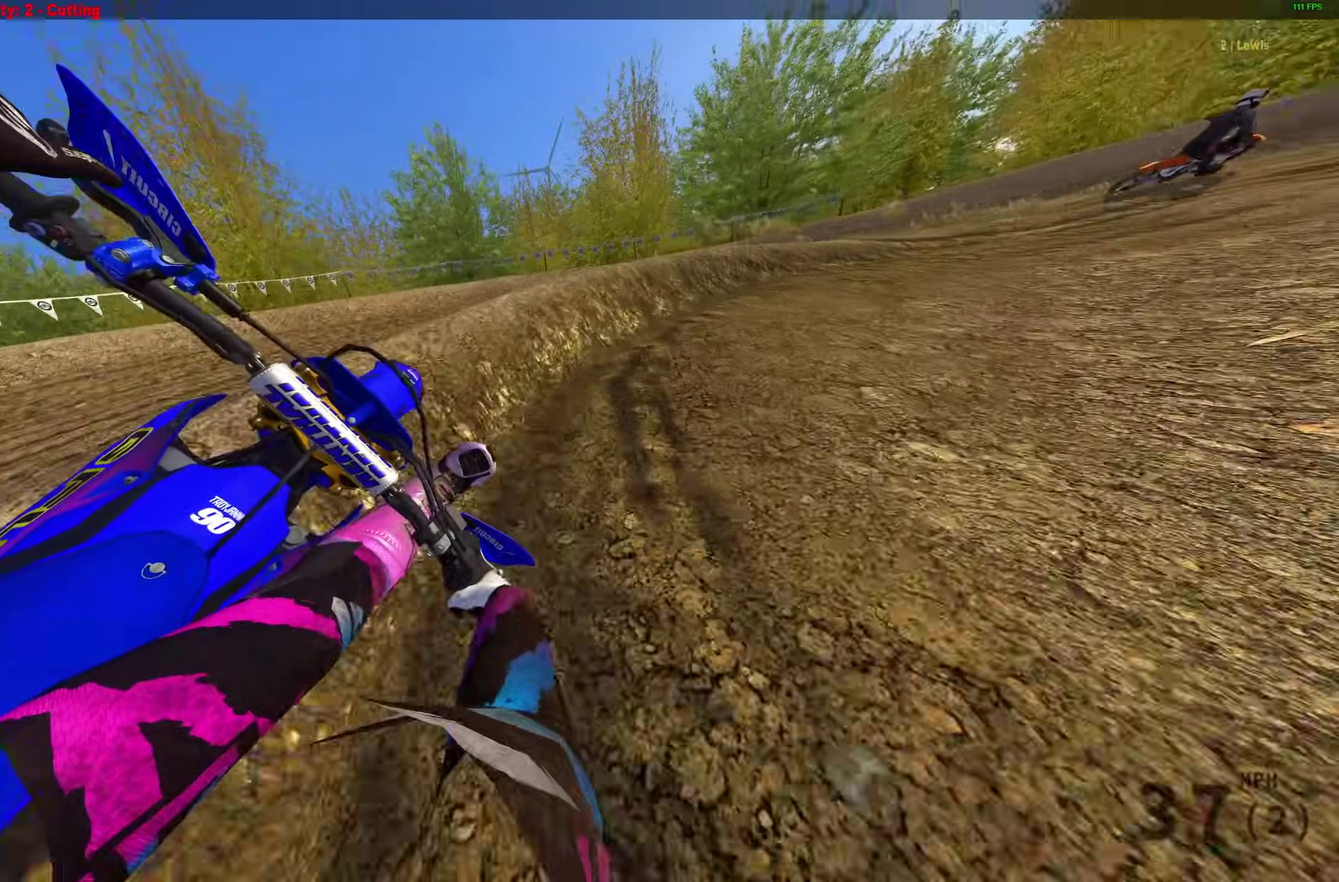
{"dt_ms": 600, "buttons": ["R2"], "left_stick": "right", "right_stick": "left", "events": [[50, "R2", "down"], [83, "right_stick", "down-left"], [133, "R2", "up"], [167, "L2", "up"], [200, "R2", "down"], [583, "right_stick", "left"]]}
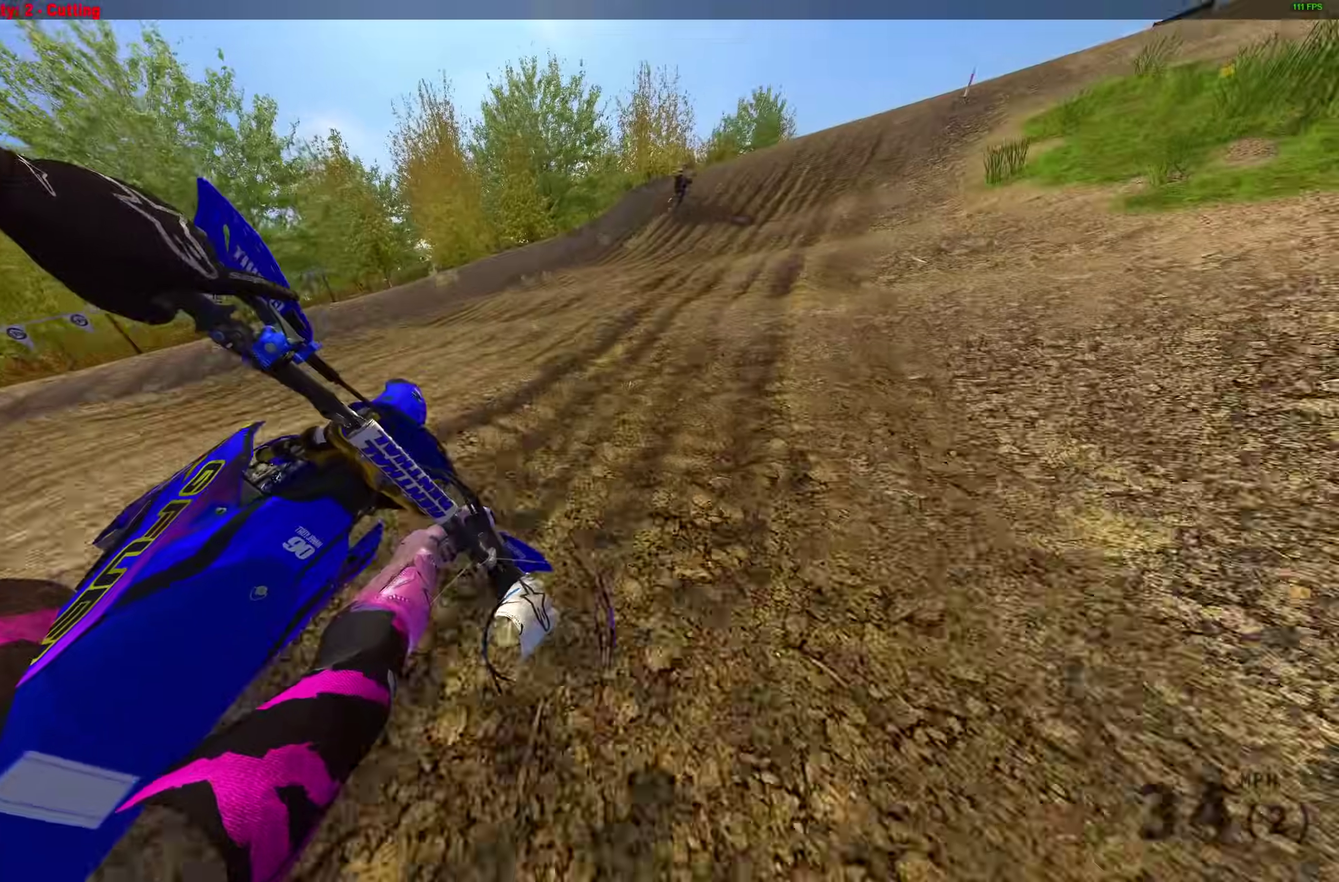
{"dt_ms": 400, "buttons": ["R2"], "left_stick": "right", "right_stick": "center", "events": [[100, "right_stick", "center"]]}
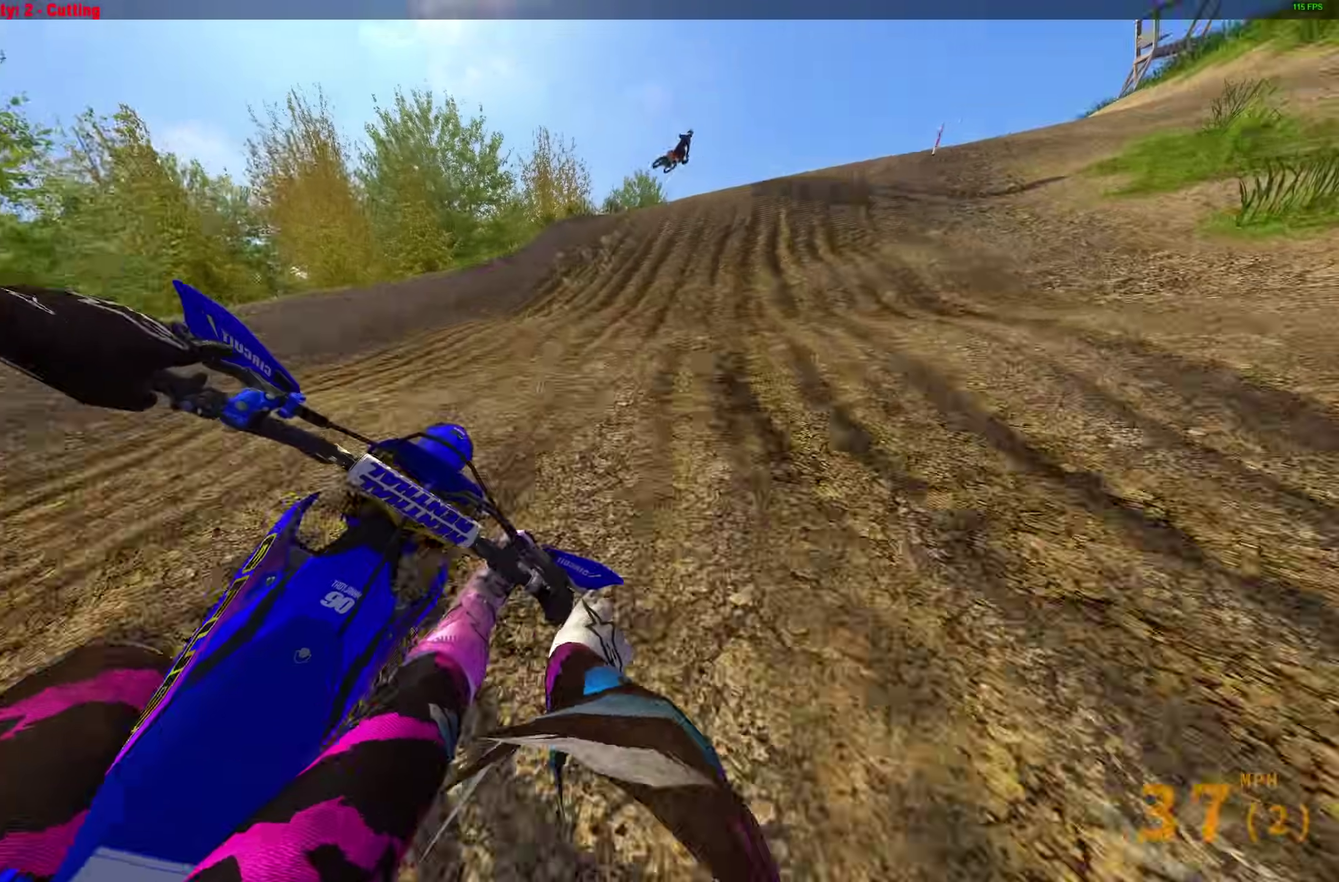
{"dt_ms": 500, "buttons": ["R2"], "left_stick": "right", "right_stick": "right", "events": [[200, "left_stick", "center"], [267, "right_stick", "right"], [433, "left_stick", "right"]]}
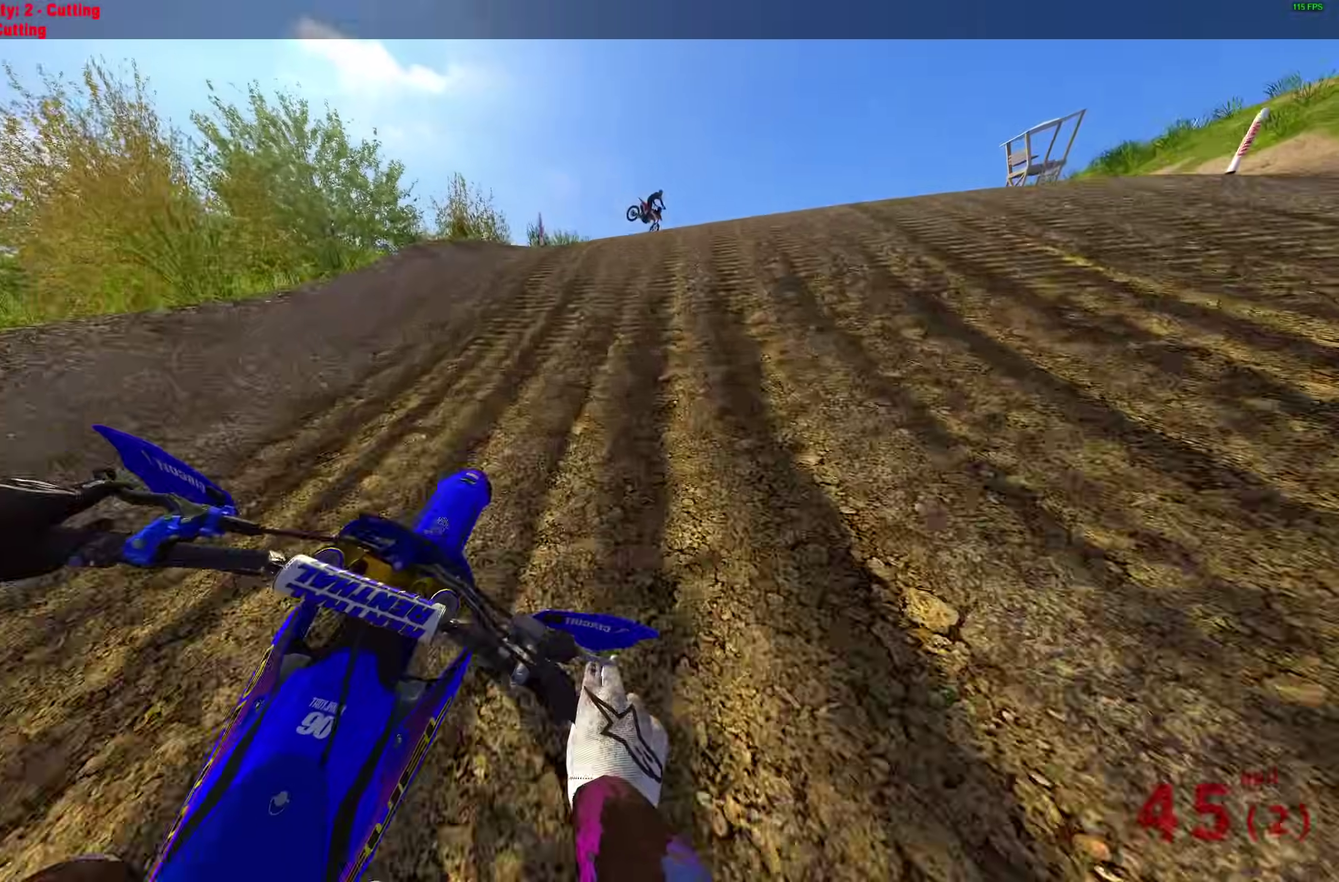
{"dt_ms": 500, "buttons": [], "left_stick": "left", "right_stick": "center", "events": [[83, "right_stick", "up-right"], [167, "right_stick", "center"], [233, "CROSS", "down"], [250, "R2", "up"], [317, "CROSS", "up"], [333, "left_stick", "down-right"], [383, "left_stick", "center"], [450, "left_stick", "left"]]}
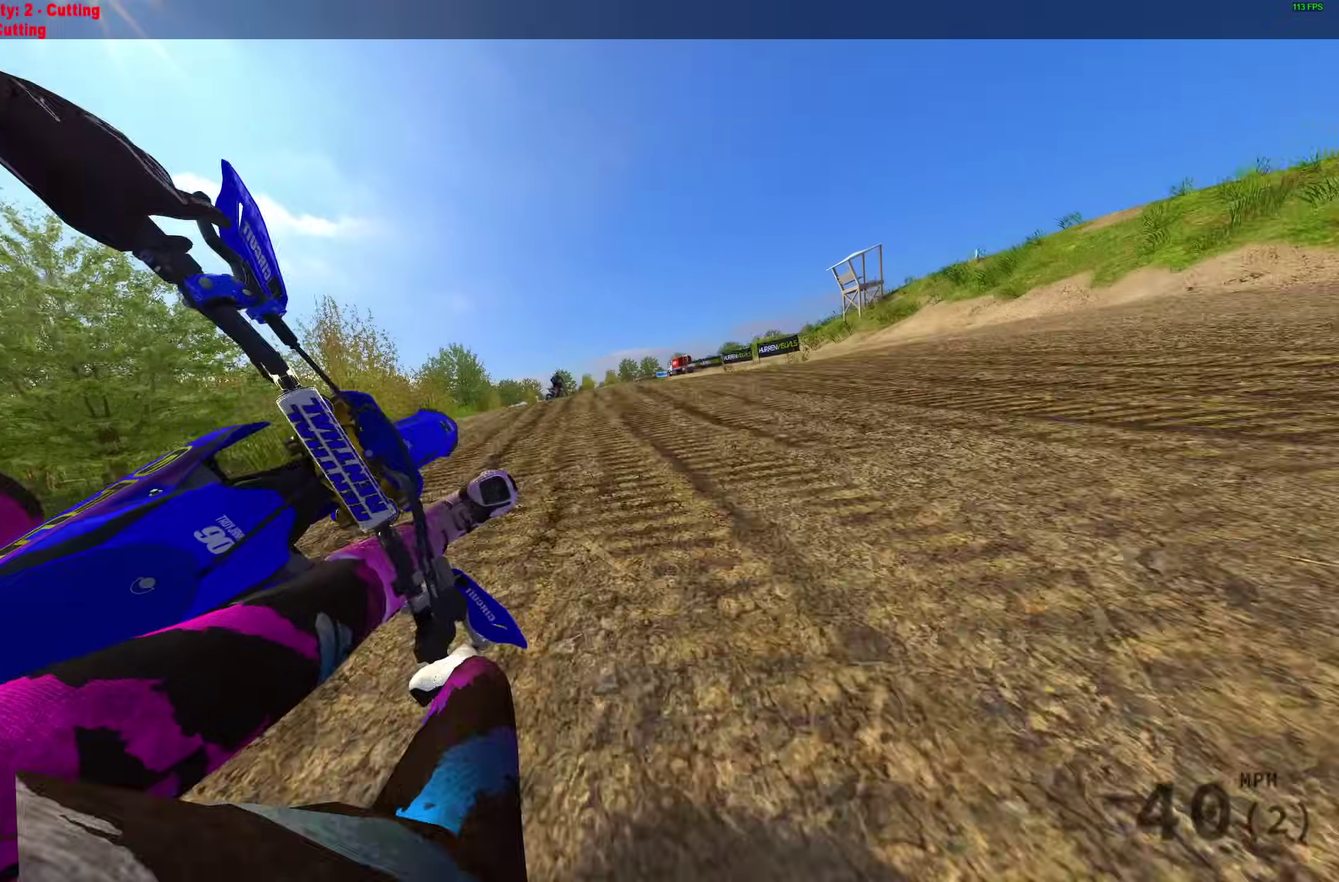
{"dt_ms": 500, "buttons": ["R2"], "left_stick": "center", "right_stick": "up-left"}
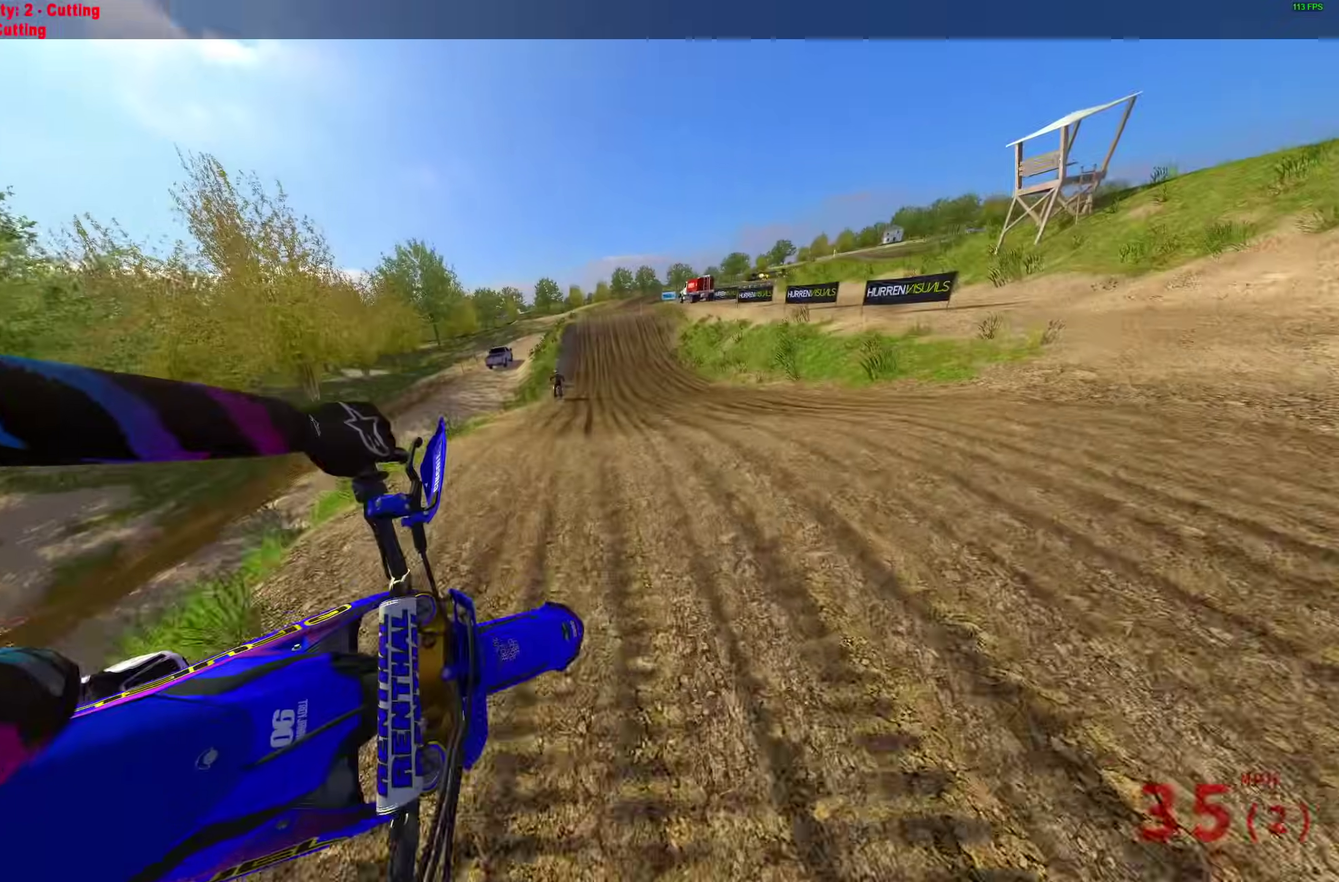
{"dt_ms": 500, "buttons": ["R2"], "left_stick": "center", "right_stick": "up"}
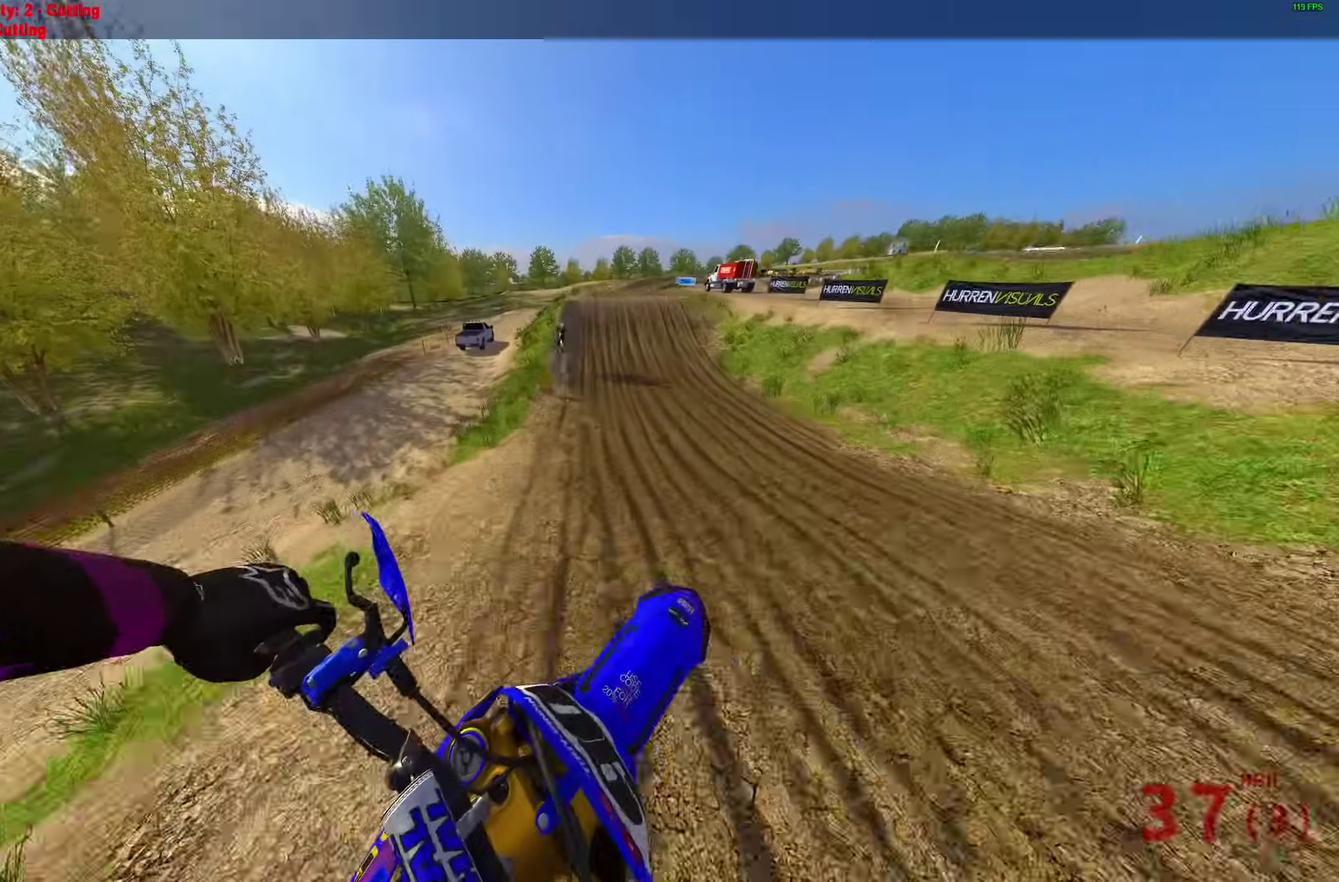
{"dt_ms": 400, "buttons": ["R2"], "left_stick": "up-right", "right_stick": "down-left", "events": [[167, "left_stick", "right"], [233, "right_stick", "up-left"], [300, "right_stick", "left"], [400, "left_stick", "up-right"], [400, "right_stick", "down-left"]]}
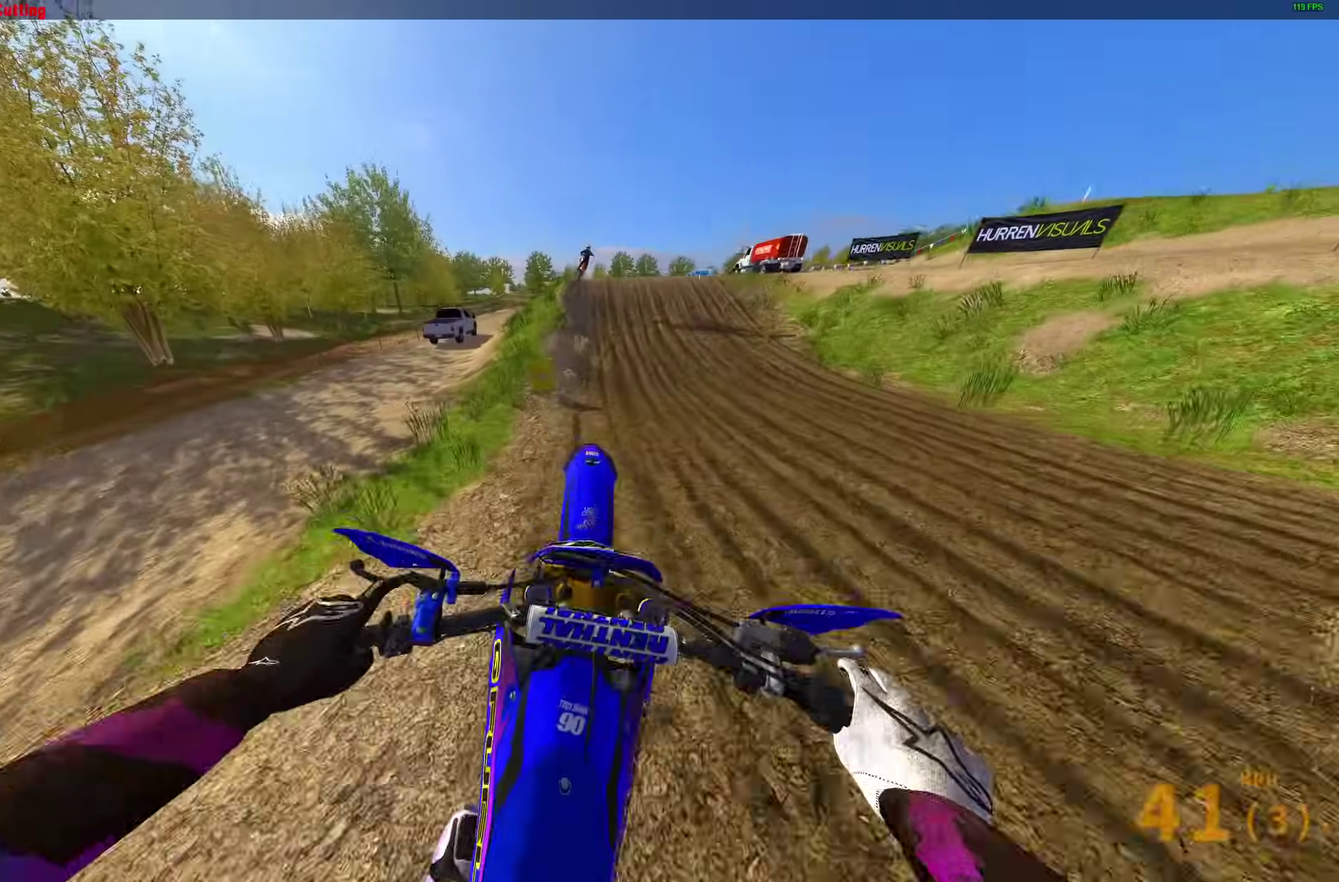
{"dt_ms": 600, "buttons": ["R2"], "left_stick": "right", "right_stick": "center"}
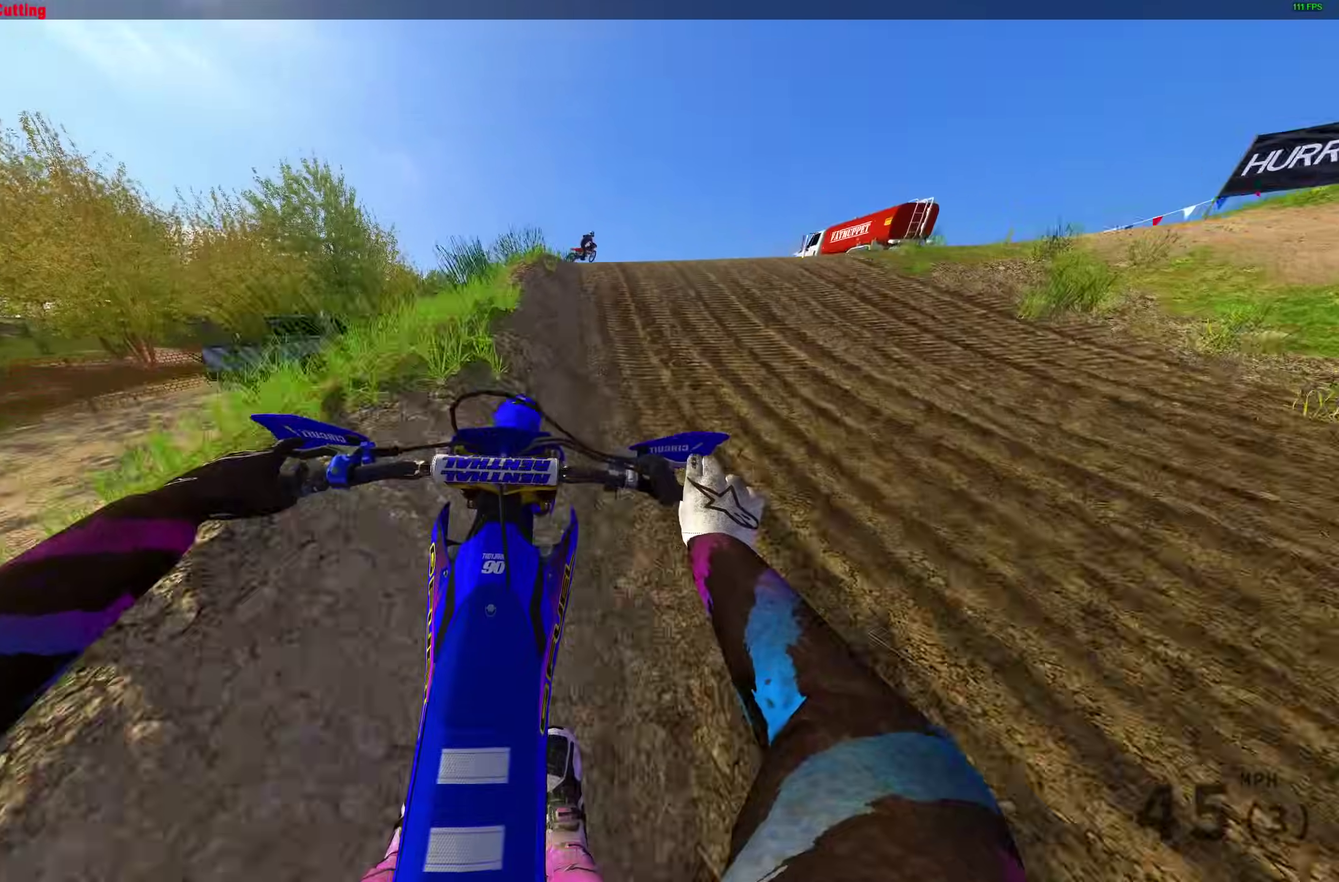
{"dt_ms": 400, "buttons": ["R2"], "left_stick": "right", "right_stick": "center"}
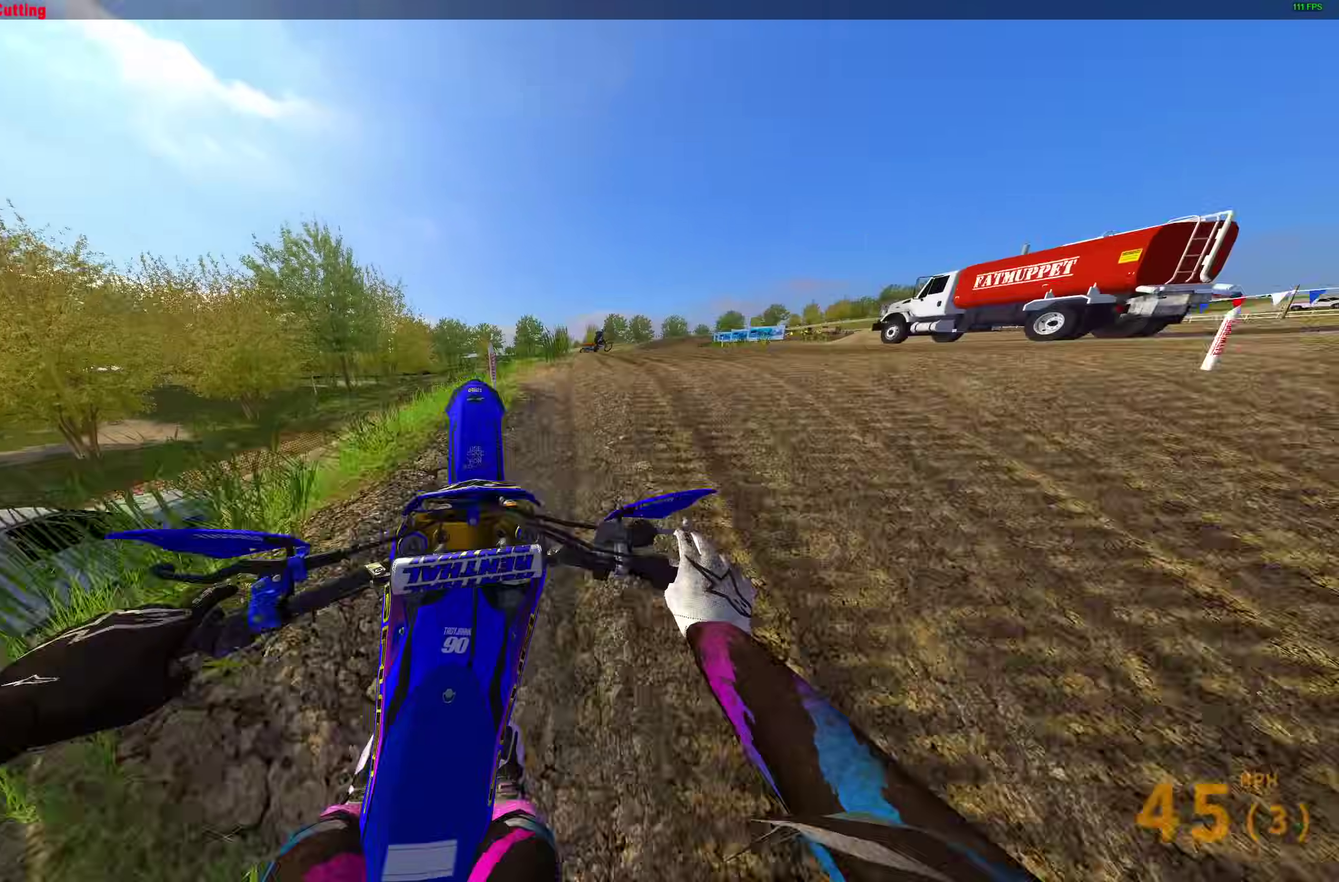
{"dt_ms": 600, "buttons": [], "left_stick": "center", "right_stick": "center", "events": [[50, "left_stick", "center"], [67, "CROSS", "down"], [150, "CROSS", "up"], [300, "CROSS", "down"], [400, "CROSS", "up"], [450, "R2", "up"]]}
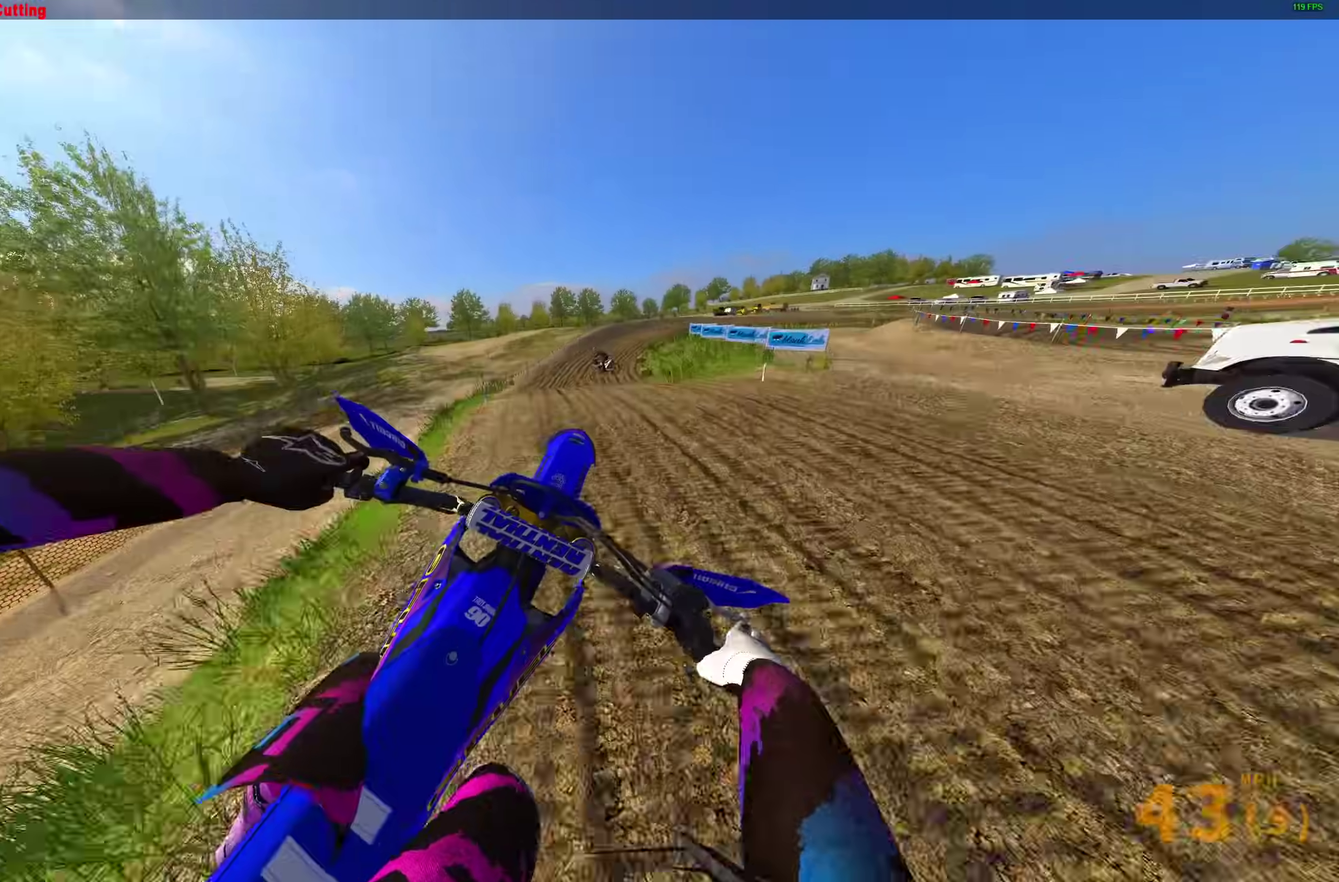
{"dt_ms": 300, "buttons": [], "left_stick": "right", "right_stick": "center", "events": [[50, "right_stick", "up-right"], [83, "left_stick", "up-right"], [167, "left_stick", "right"], [267, "right_stick", "center"]]}
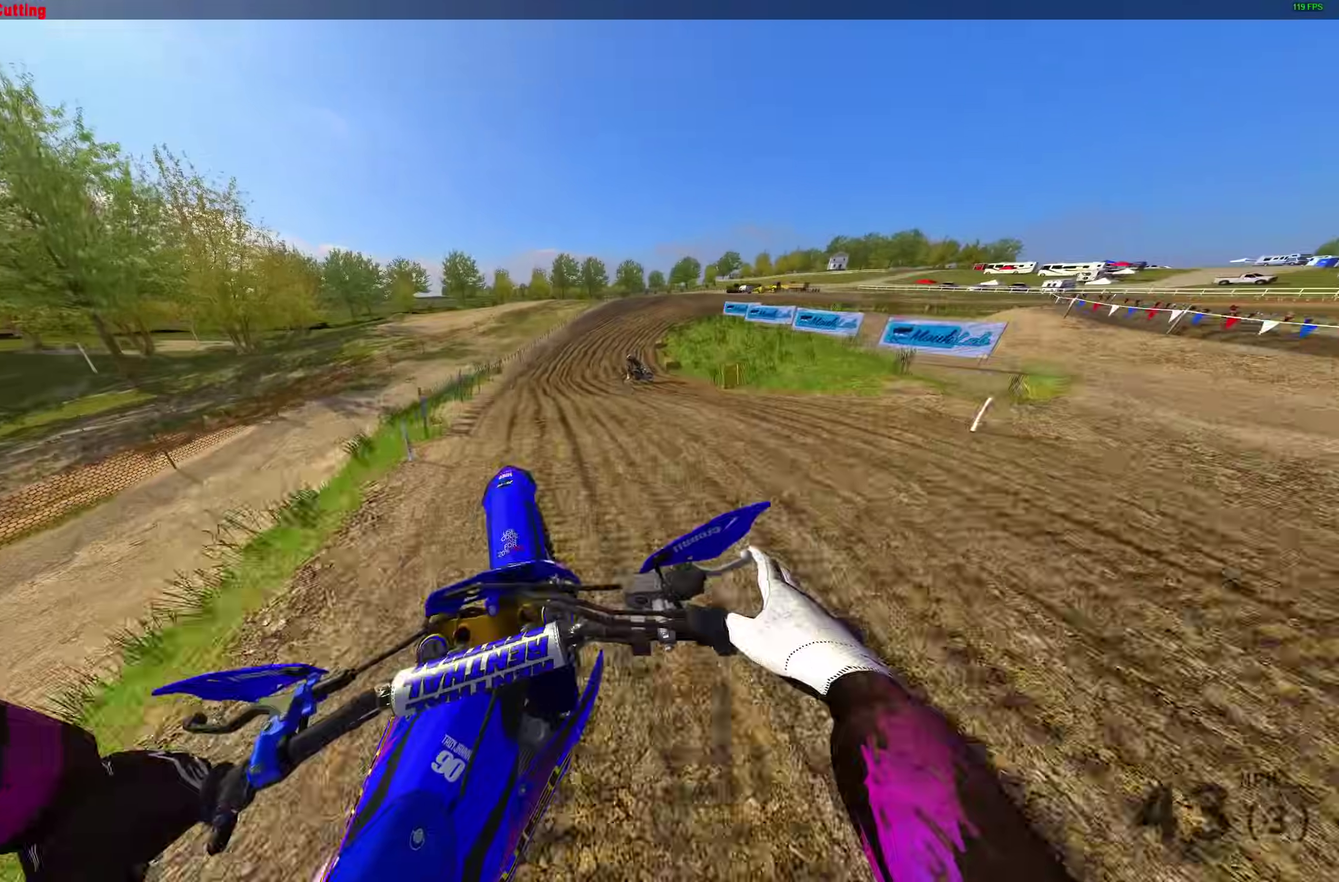
{"dt_ms": 700, "buttons": ["R2"], "left_stick": "right", "right_stick": "right", "events": [[100, "R2", "down"], [167, "right_stick", "down-left"], [350, "R2", "up"], [450, "R2", "down"], [450, "right_stick", "center"], [483, "left_stick", "center"], [567, "left_stick", "right"], [600, "right_stick", "right"]]}
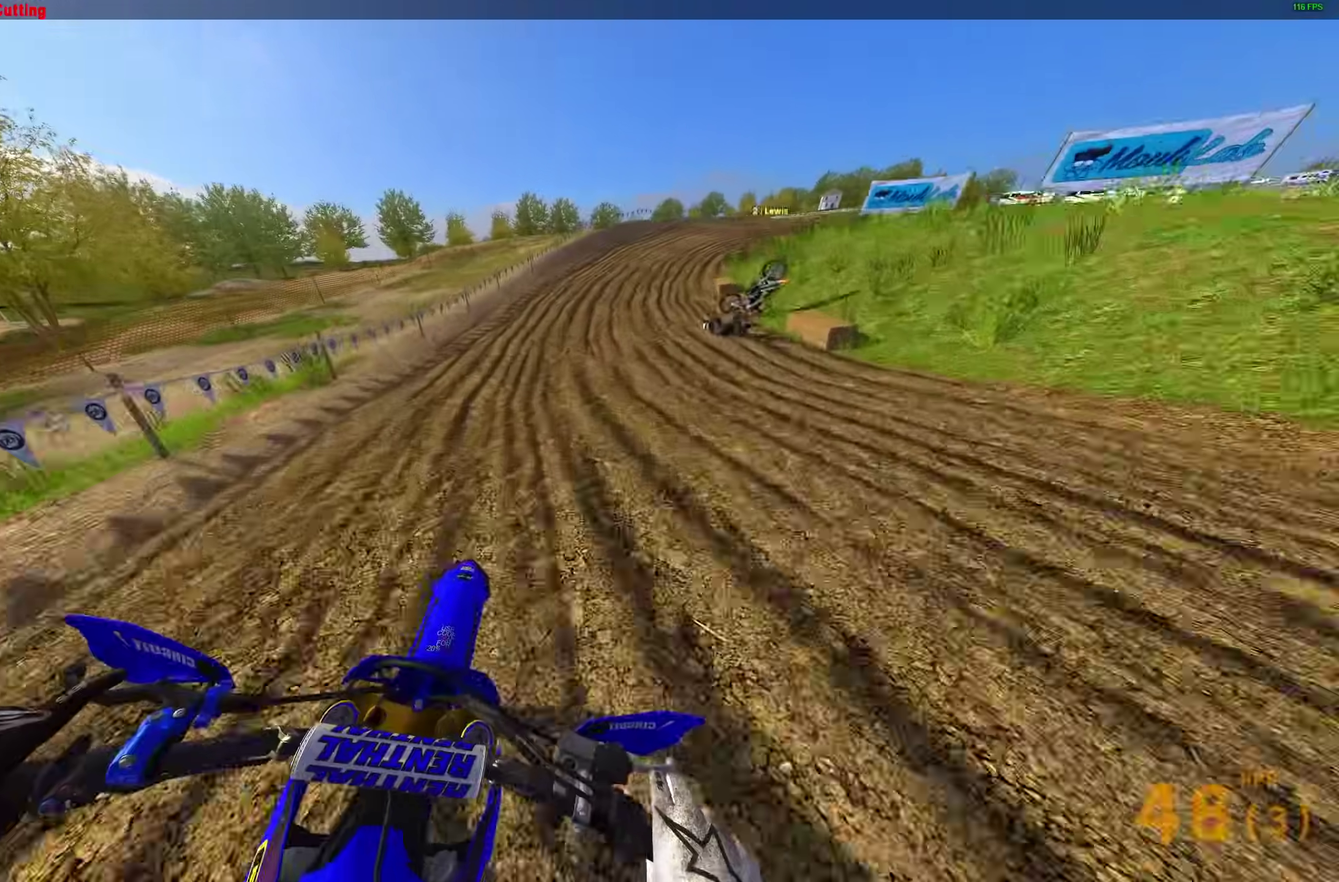
{"dt_ms": 300, "buttons": ["R2"], "left_stick": "right", "right_stick": "up-left"}
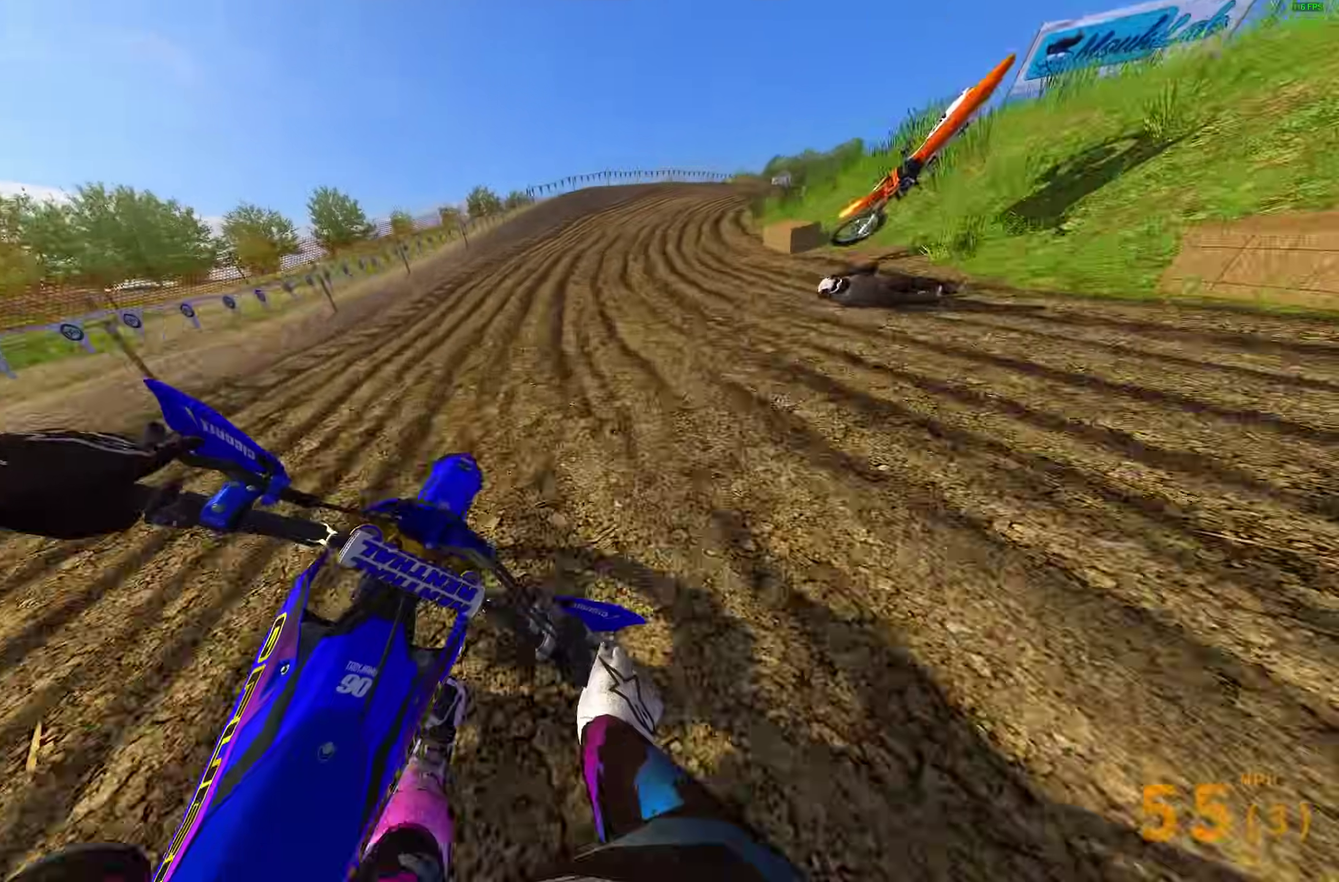
{"dt_ms": 900, "buttons": [], "left_stick": "right", "right_stick": "left"}
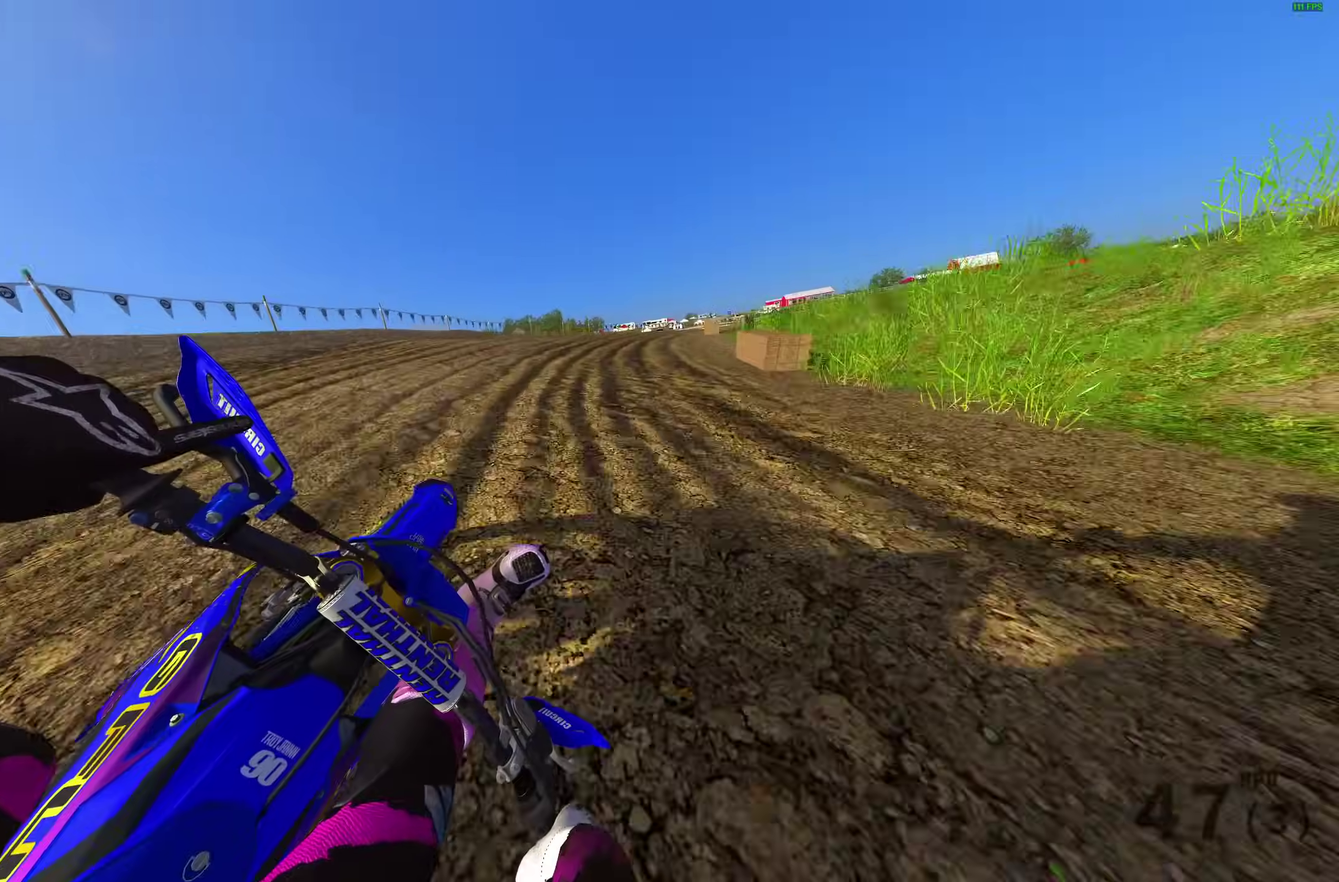
{"dt_ms": 300, "buttons": [], "left_stick": "right", "right_stick": "left", "events": []}
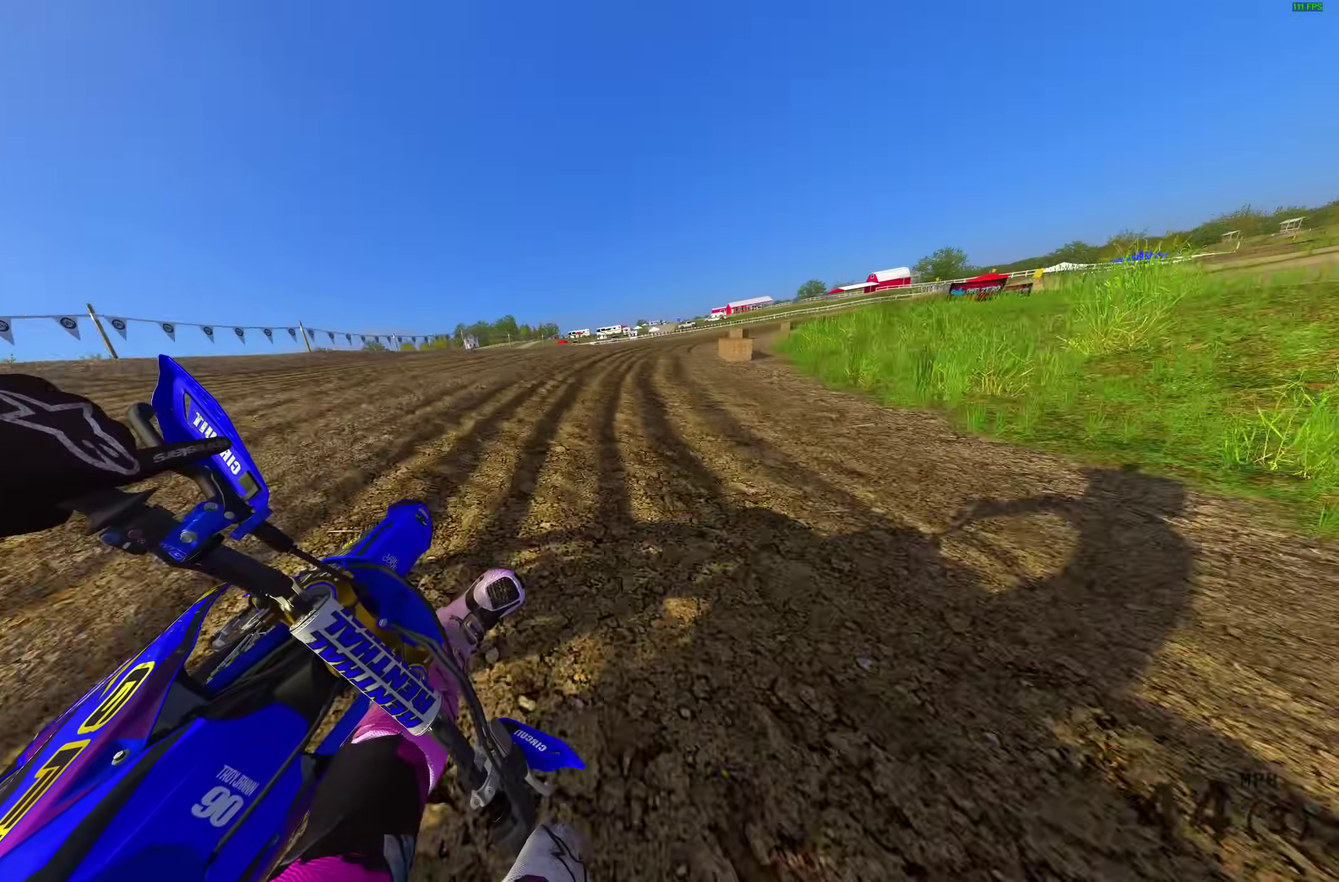
{"dt_ms": 700, "buttons": ["R2"], "left_stick": "right", "right_stick": "left"}
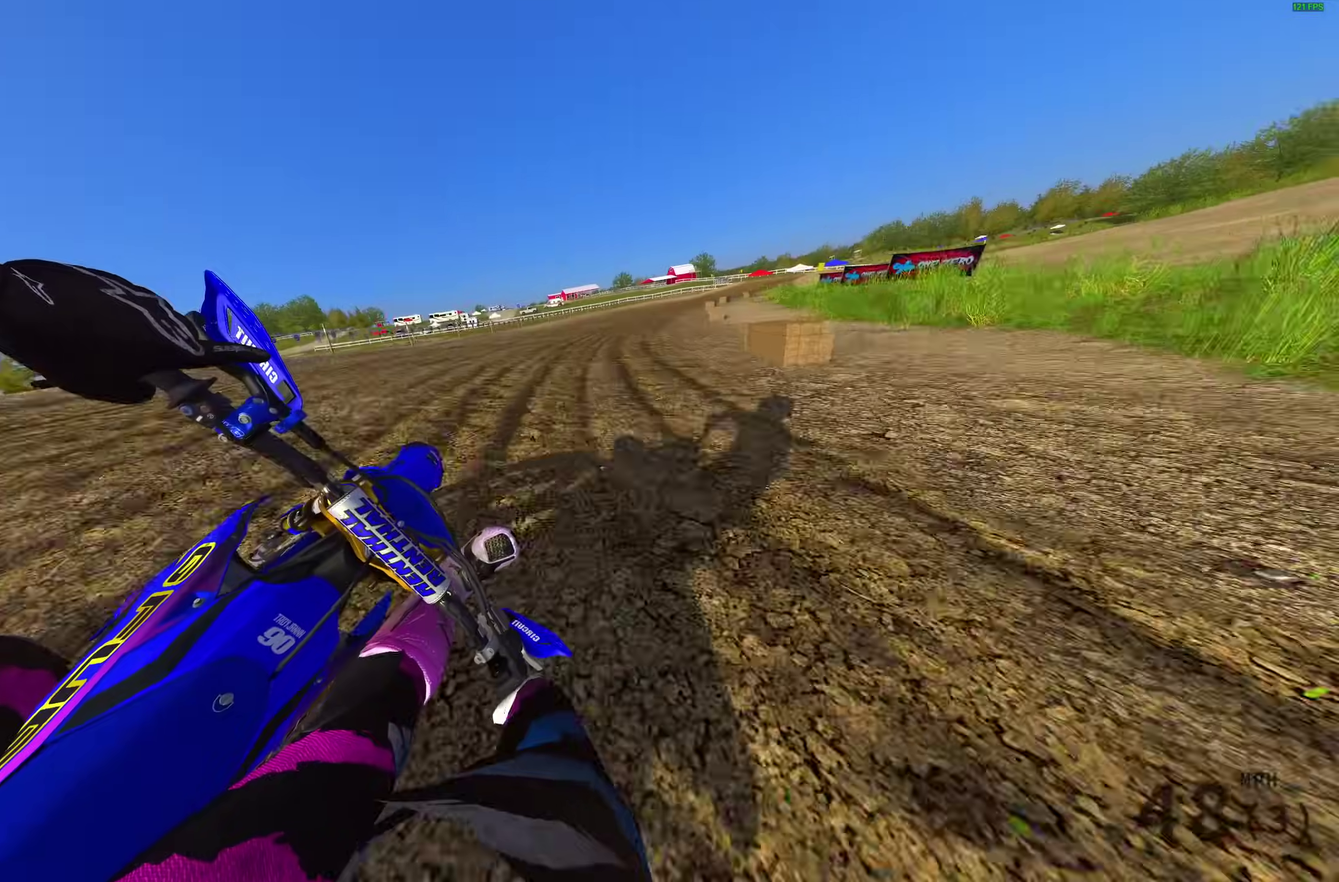
{"dt_ms": 300, "buttons": ["R2"], "left_stick": "right", "right_stick": "left", "events": []}
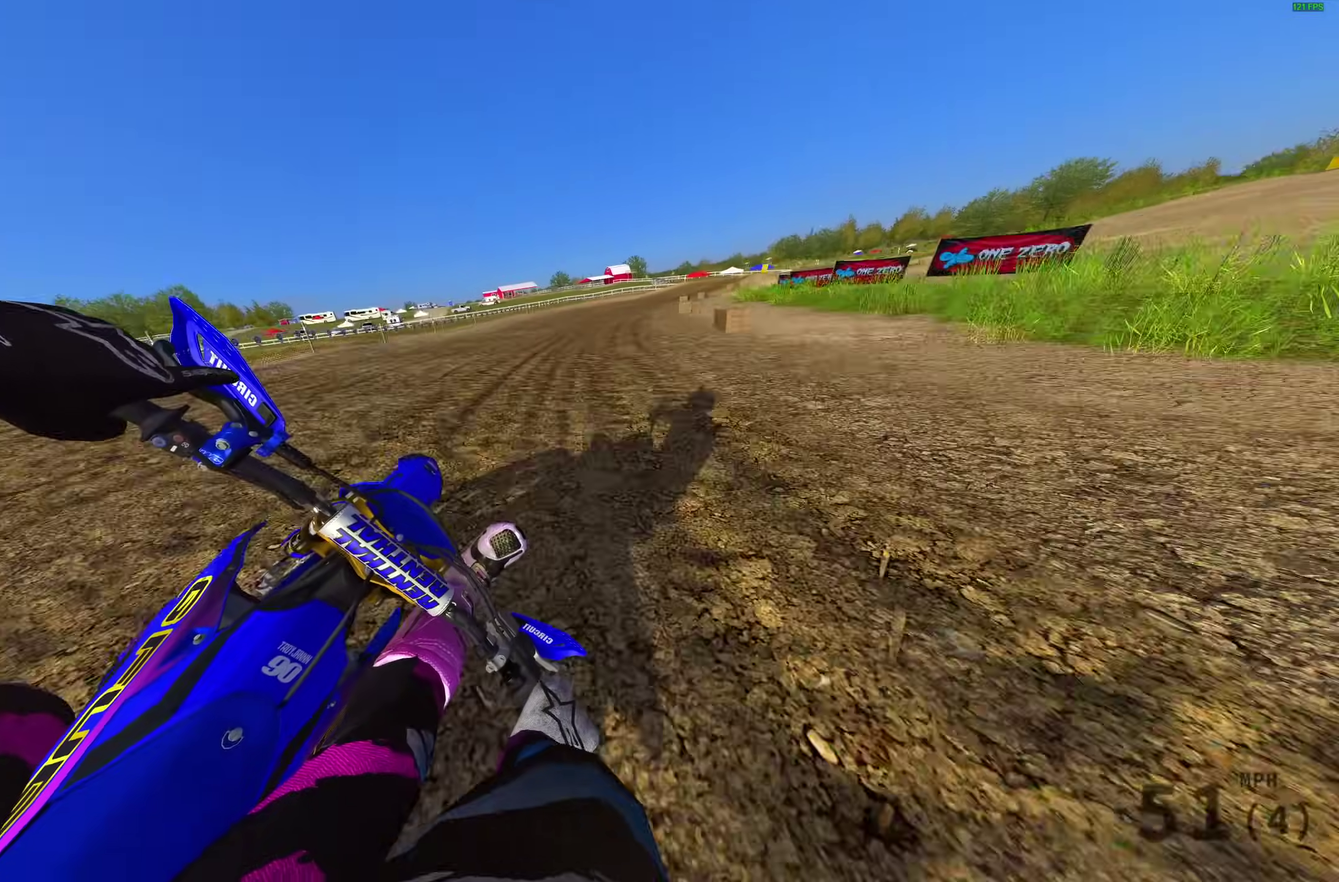
{"dt_ms": 600, "buttons": ["R2"], "left_stick": "right", "right_stick": "left", "events": []}
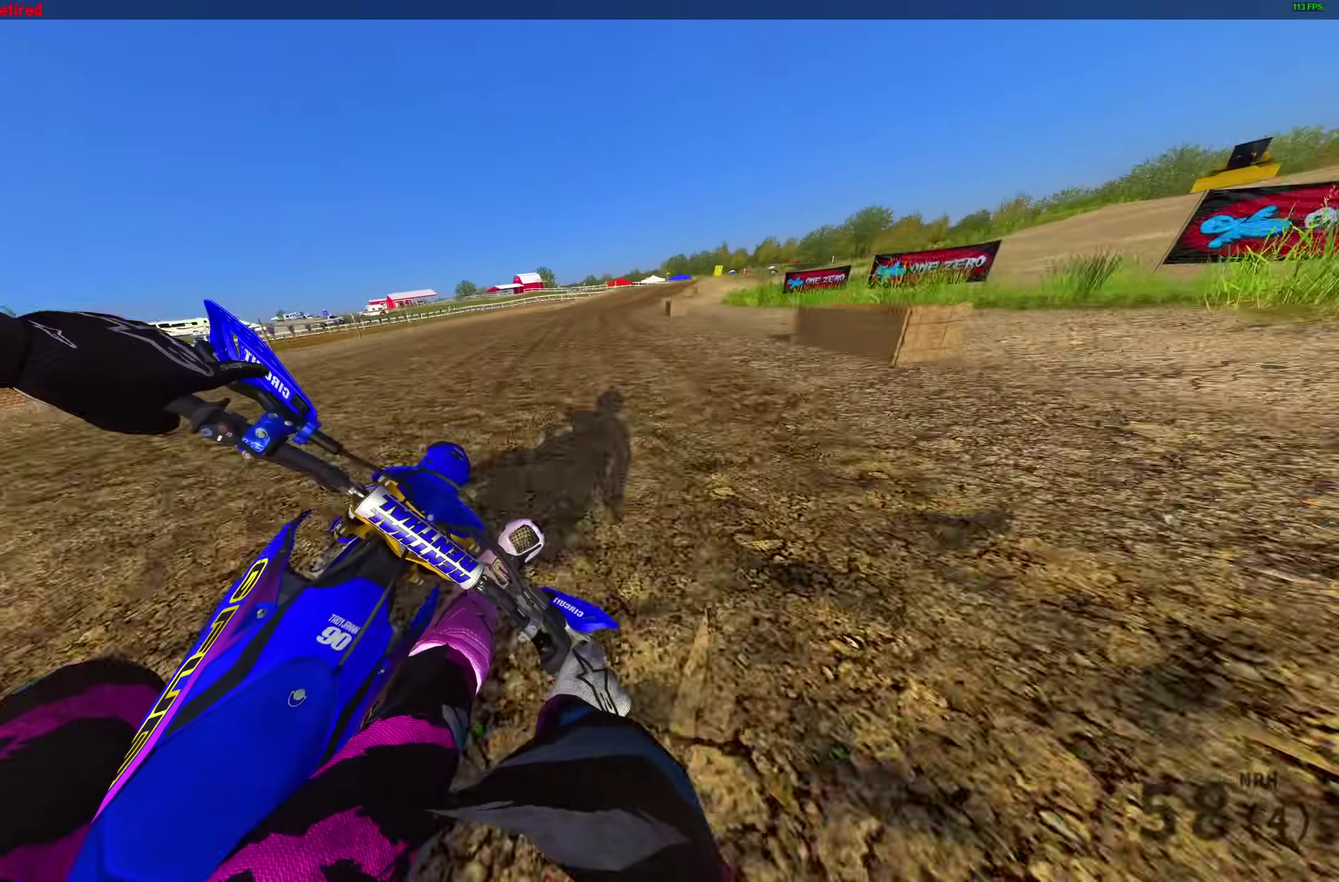
{"dt_ms": 400, "buttons": ["R2"], "left_stick": "right", "right_stick": "left", "events": [[17, "right_stick", "down-left"], [83, "right_stick", "left"]]}
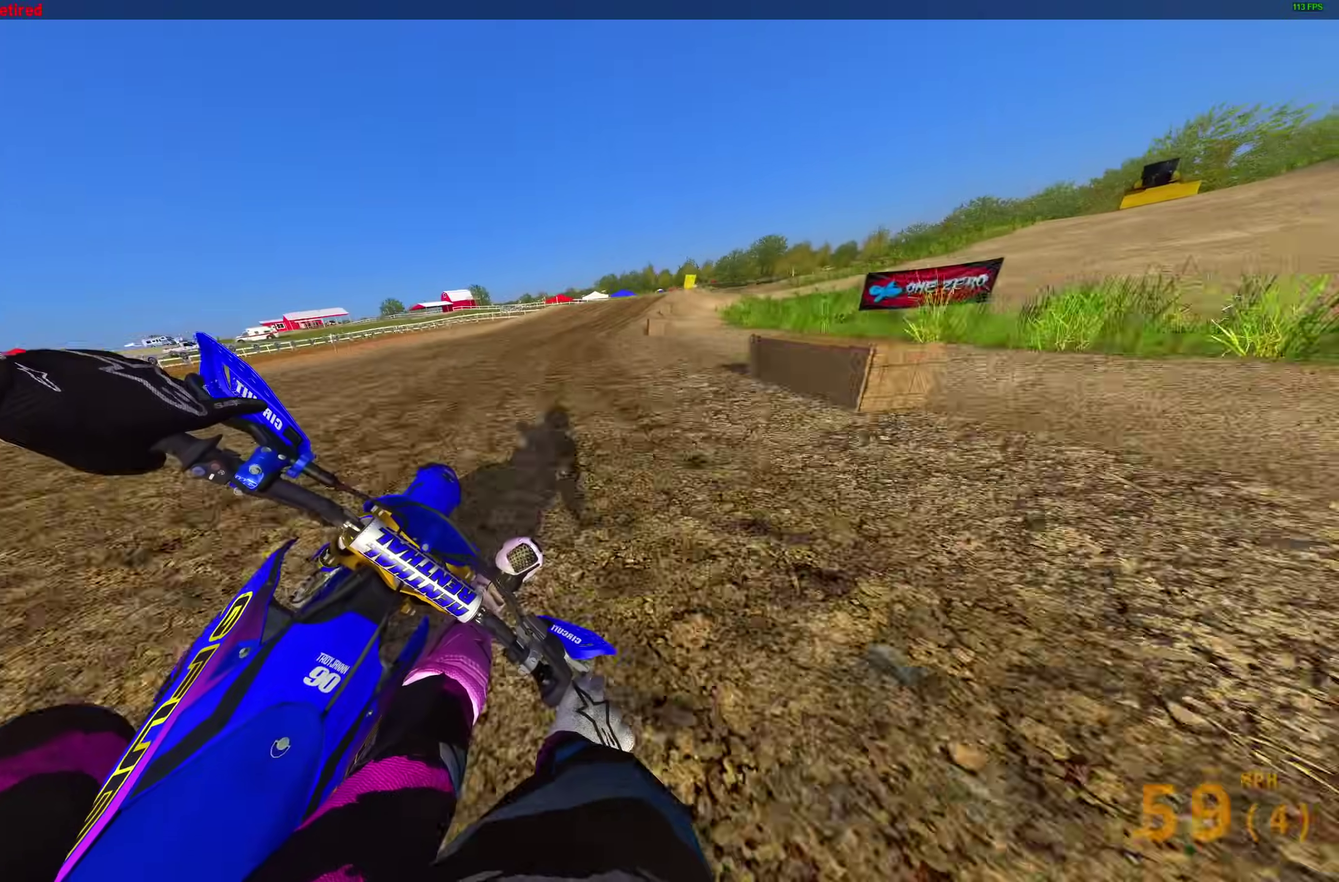
{"dt_ms": 600, "buttons": ["R2"], "left_stick": "right", "right_stick": "left", "events": []}
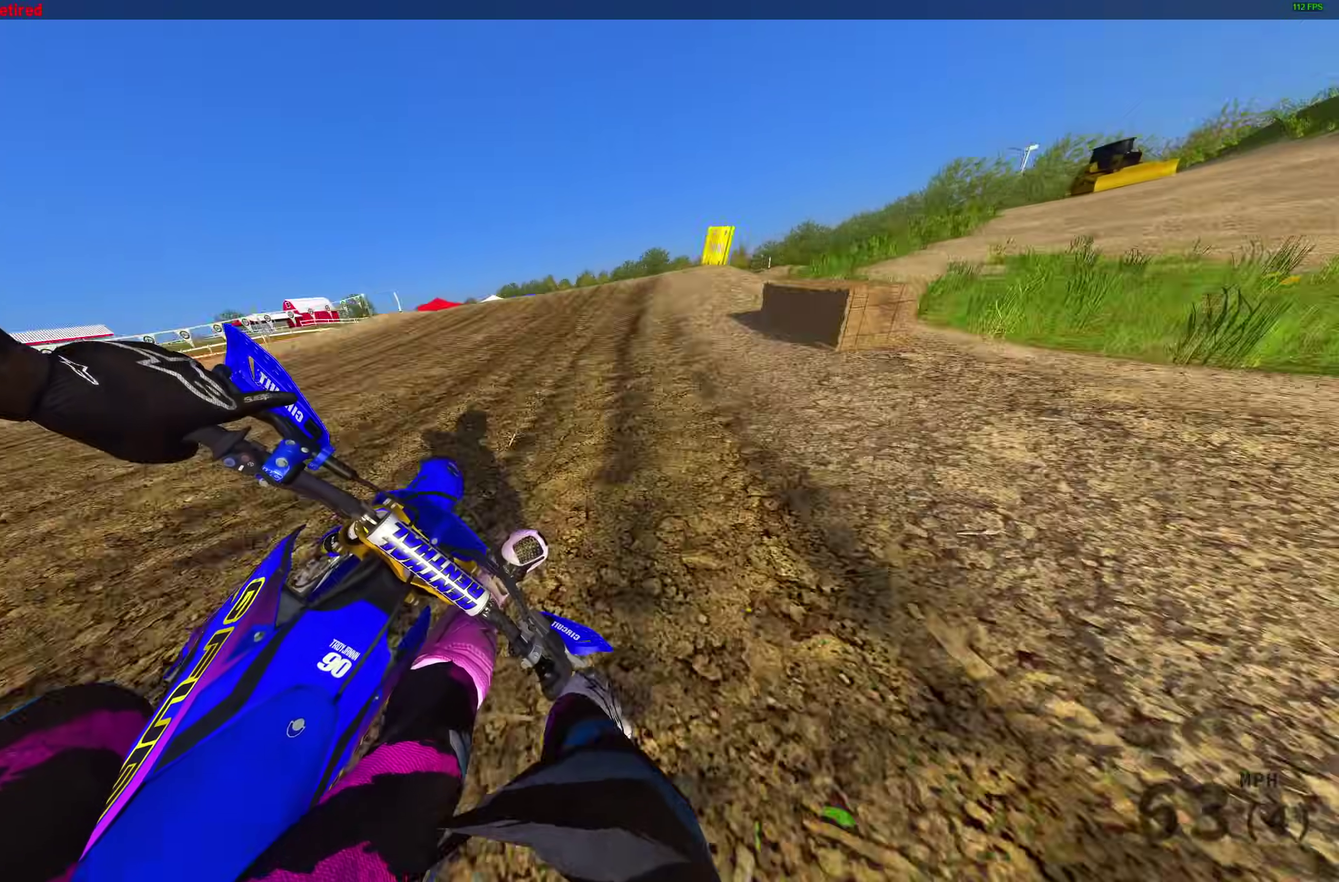
{"dt_ms": 400, "buttons": [], "left_stick": "right", "right_stick": "left", "events": [[17, "R2", "up"]]}
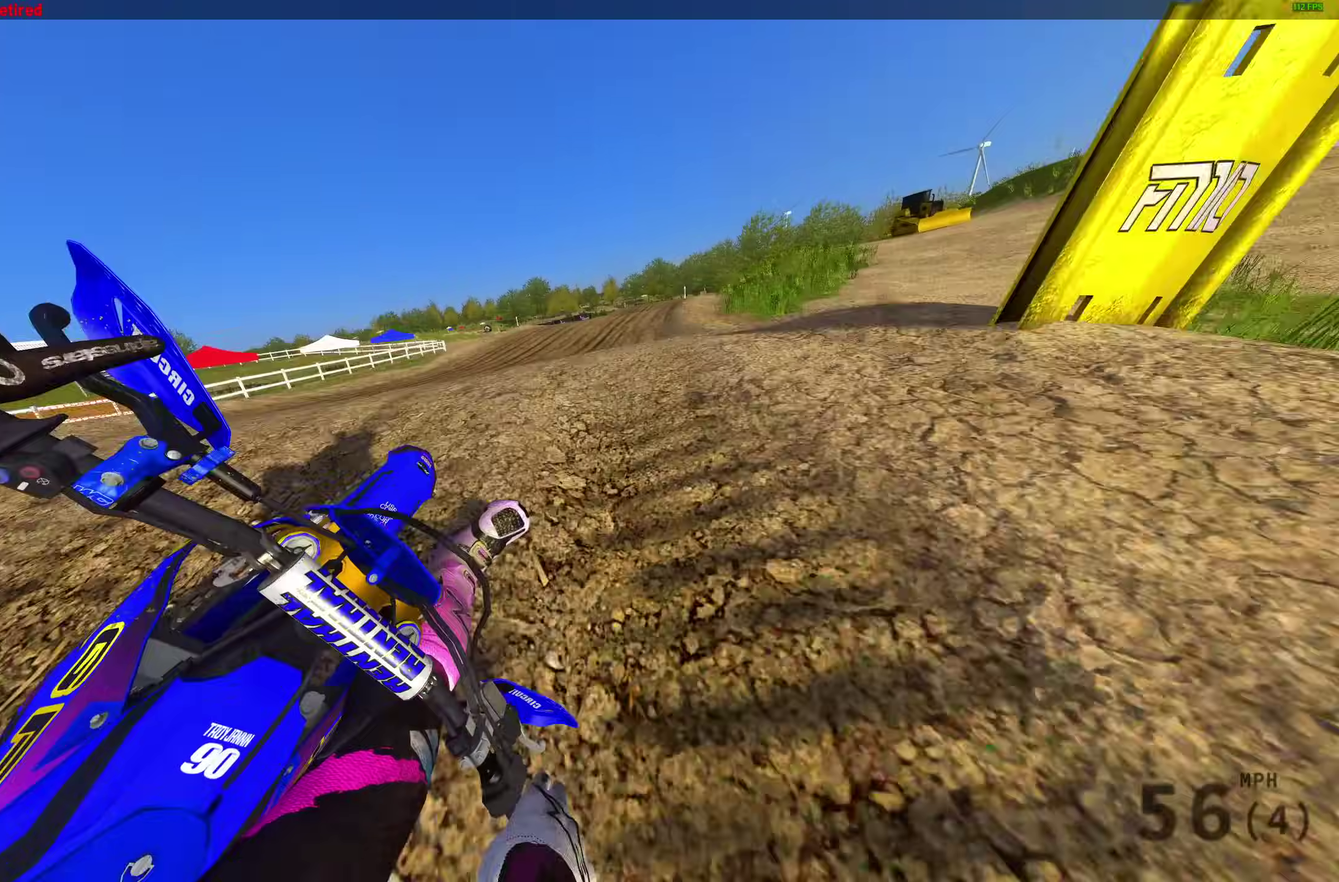
{"dt_ms": 500, "buttons": ["R2"], "left_stick": "left", "right_stick": "up-left", "events": [[183, "right_stick", "up-left"], [200, "left_stick", "down-right"], [250, "R2", "down"], [250, "left_stick", "center"], [333, "left_stick", "left"]]}
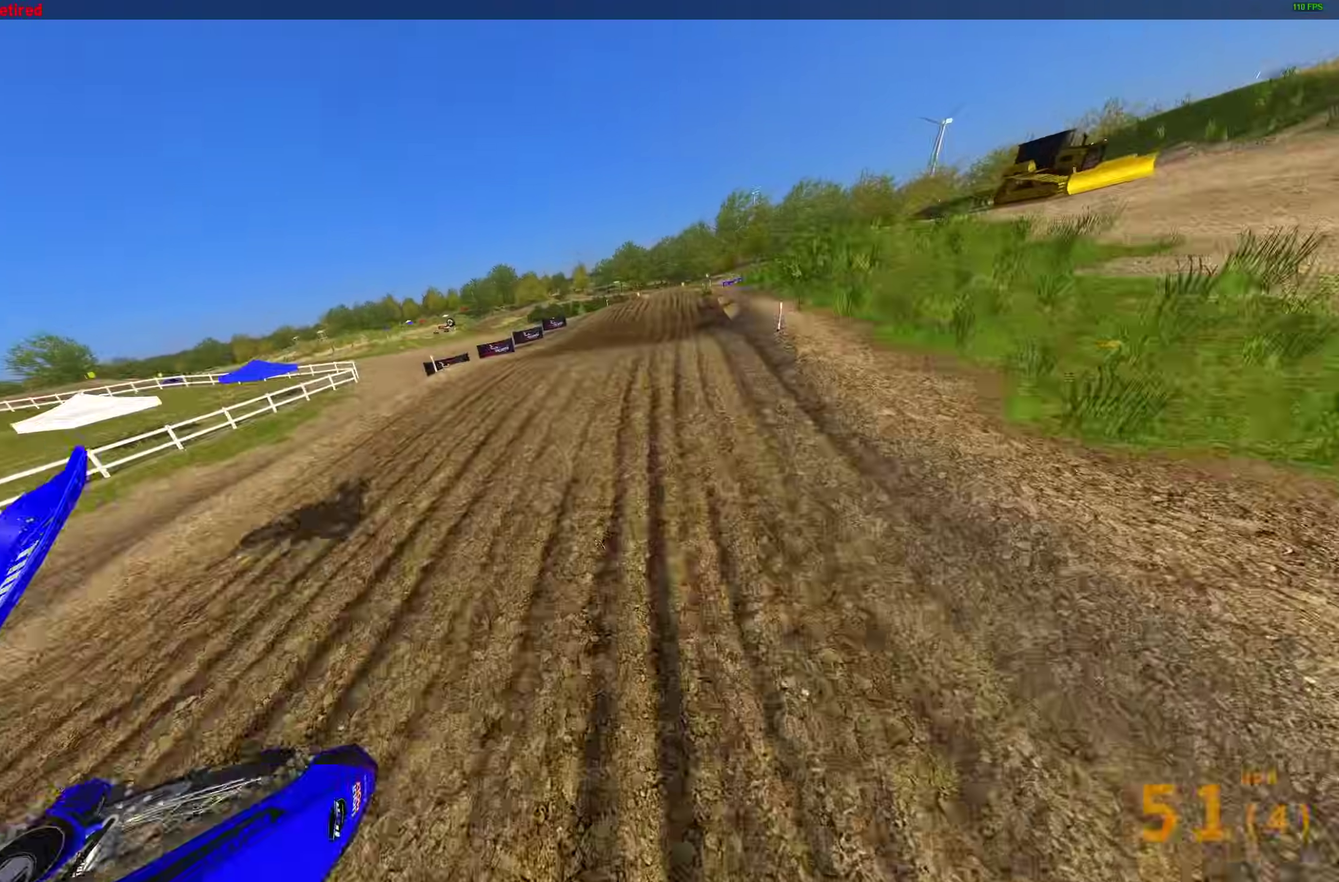
{"dt_ms": 500, "buttons": ["R2"], "left_stick": "right", "right_stick": "up-left", "events": [[17, "left_stick", "up-left"], [183, "left_stick", "center"], [267, "left_stick", "up-right"], [483, "left_stick", "right"]]}
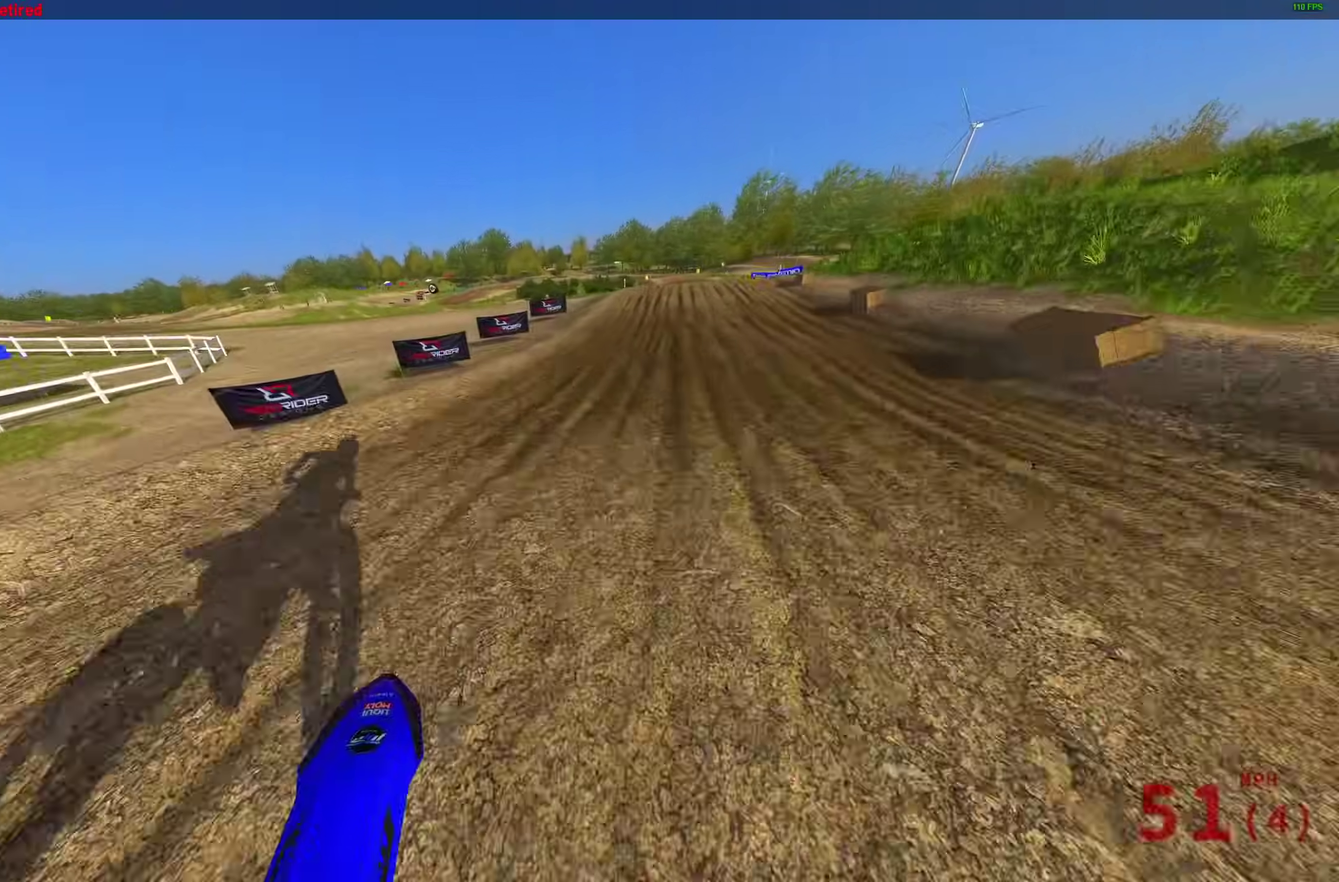
{"dt_ms": 500, "buttons": ["R2"], "left_stick": "right", "right_stick": "up-left", "events": []}
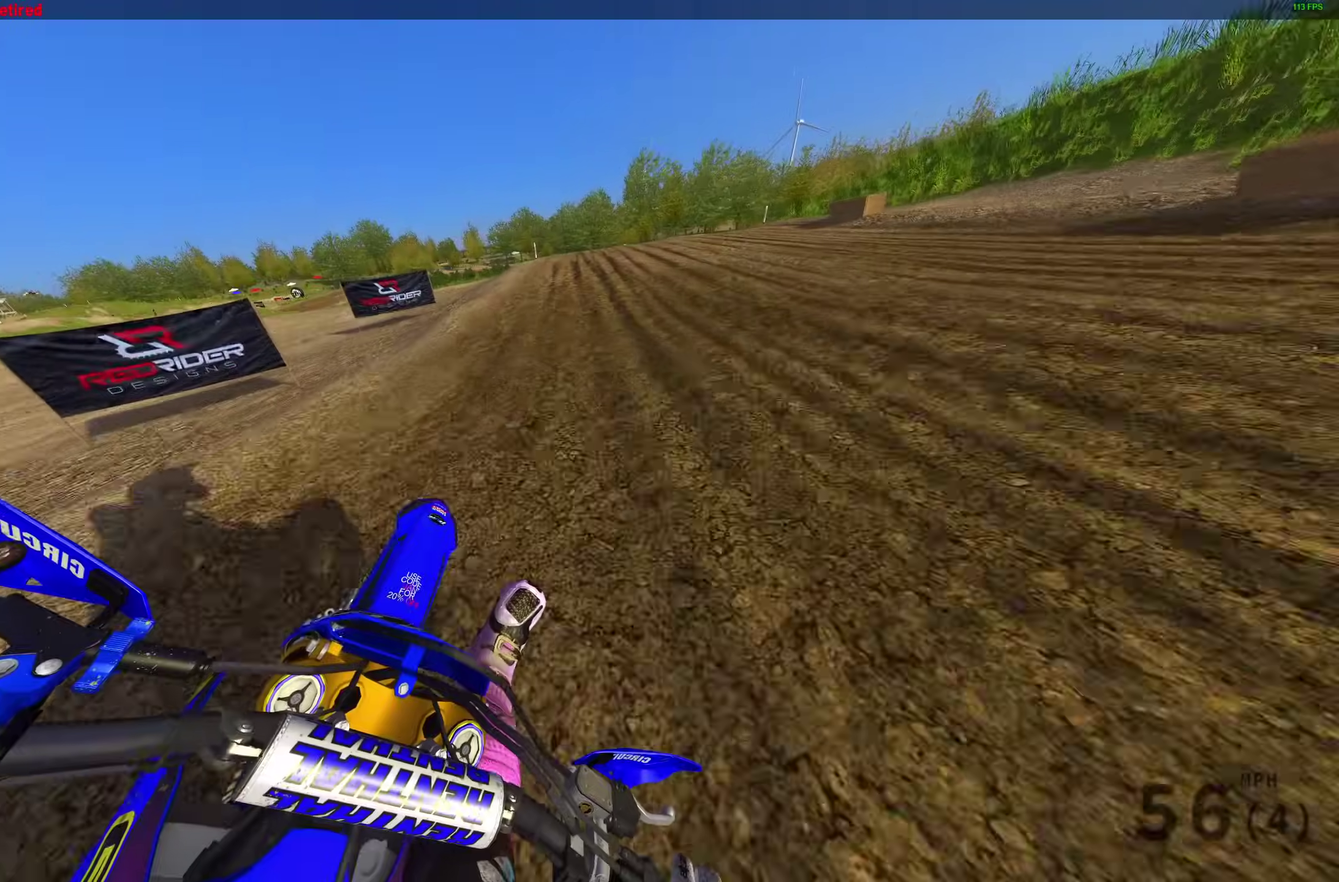
{"dt_ms": 500, "buttons": ["R2"], "left_stick": "center", "right_stick": "up", "events": [[83, "left_stick", "center"], [483, "right_stick", "up"]]}
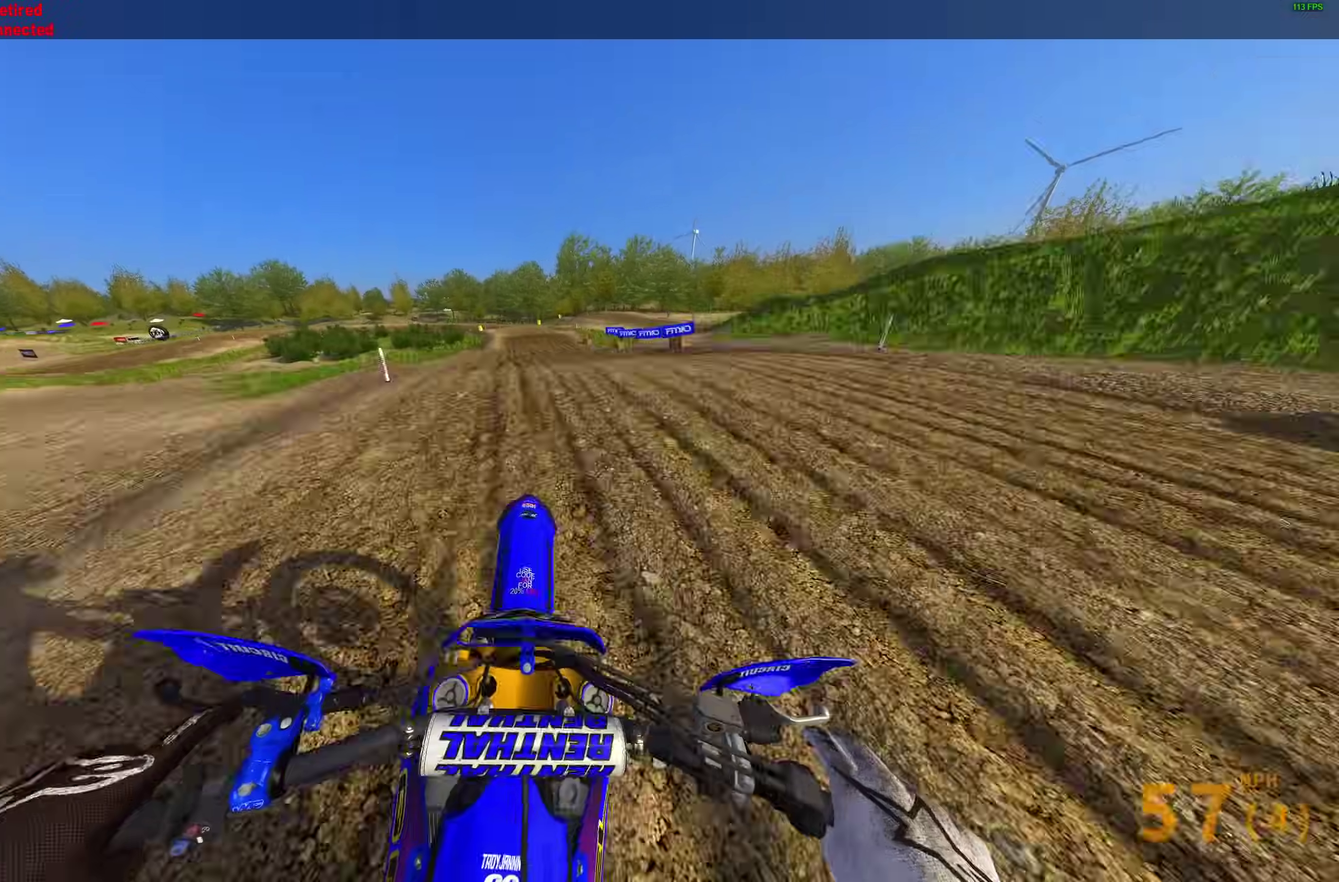
{"dt_ms": 400, "buttons": [], "left_stick": "up-left", "right_stick": "up-left"}
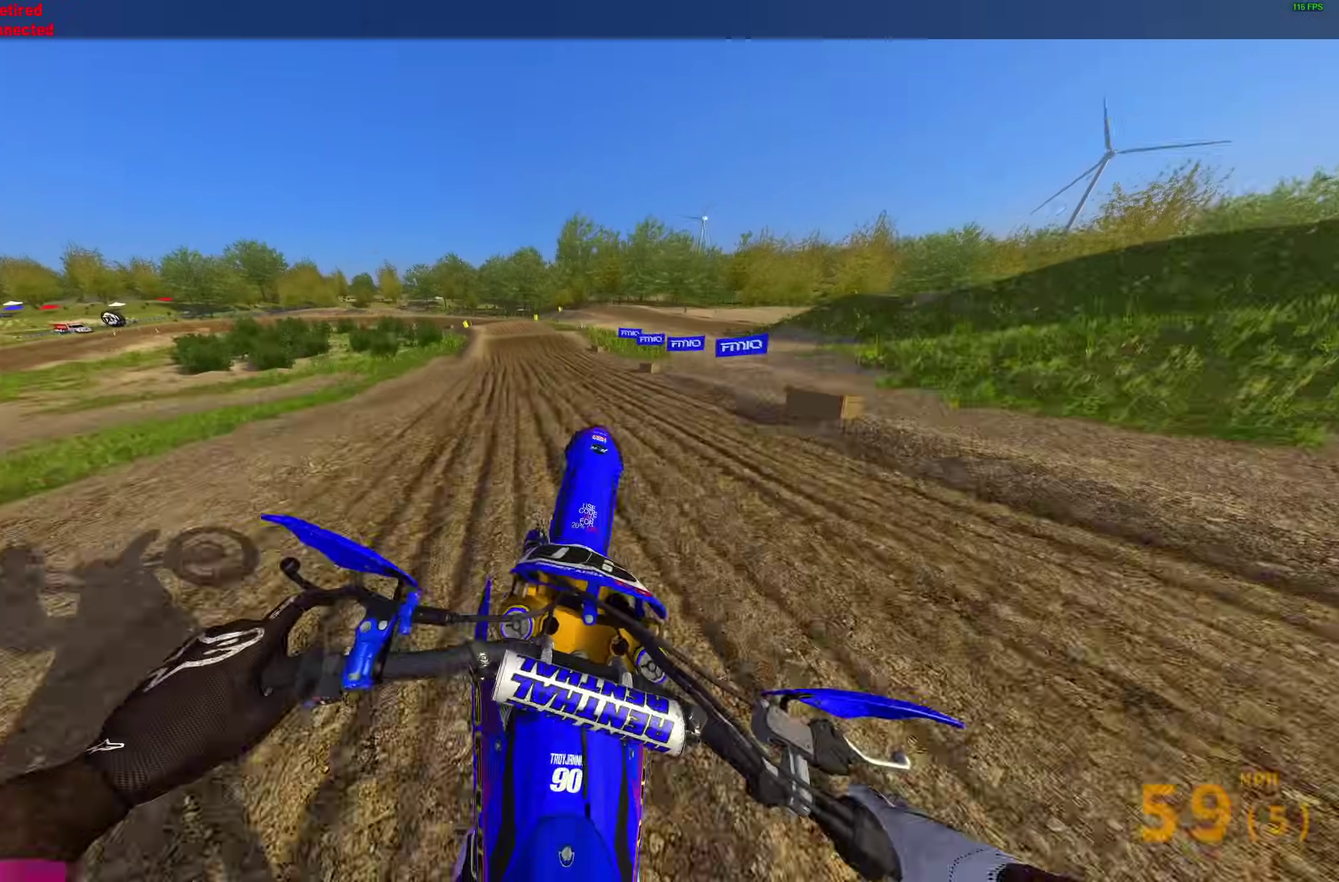
{"dt_ms": 600, "buttons": [], "left_stick": "up-left", "right_stick": "down-right", "events": [[33, "right_stick", "up"], [200, "left_stick", "up"], [250, "left_stick", "up-right"], [350, "right_stick", "center"], [367, "left_stick", "right"], [417, "left_stick", "center"], [500, "left_stick", "up-left"], [600, "right_stick", "down-right"]]}
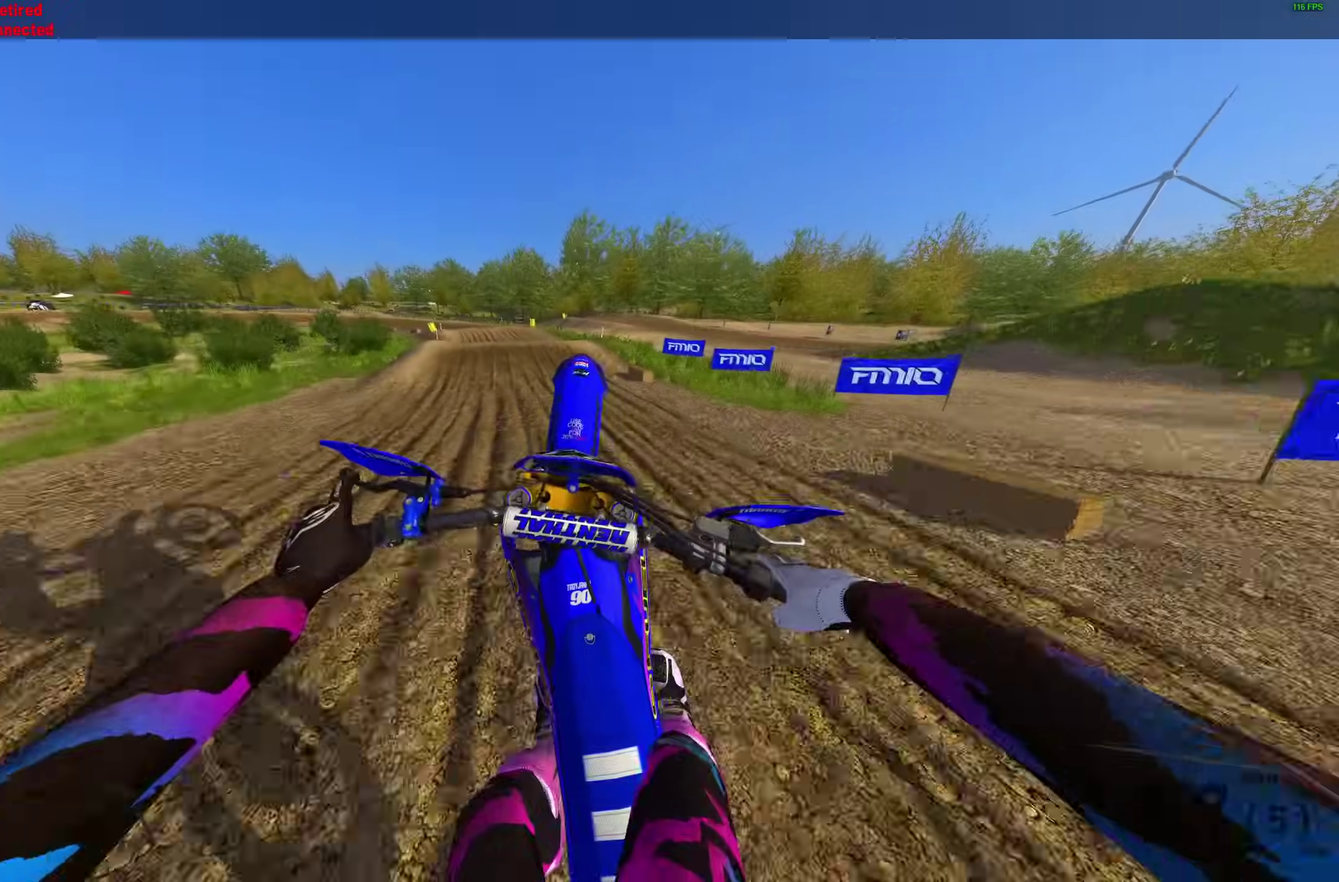
{"dt_ms": 400, "buttons": ["R2"], "left_stick": "up-left", "right_stick": "center", "events": [[50, "R2", "down"], [333, "right_stick", "right"], [400, "right_stick", "center"]]}